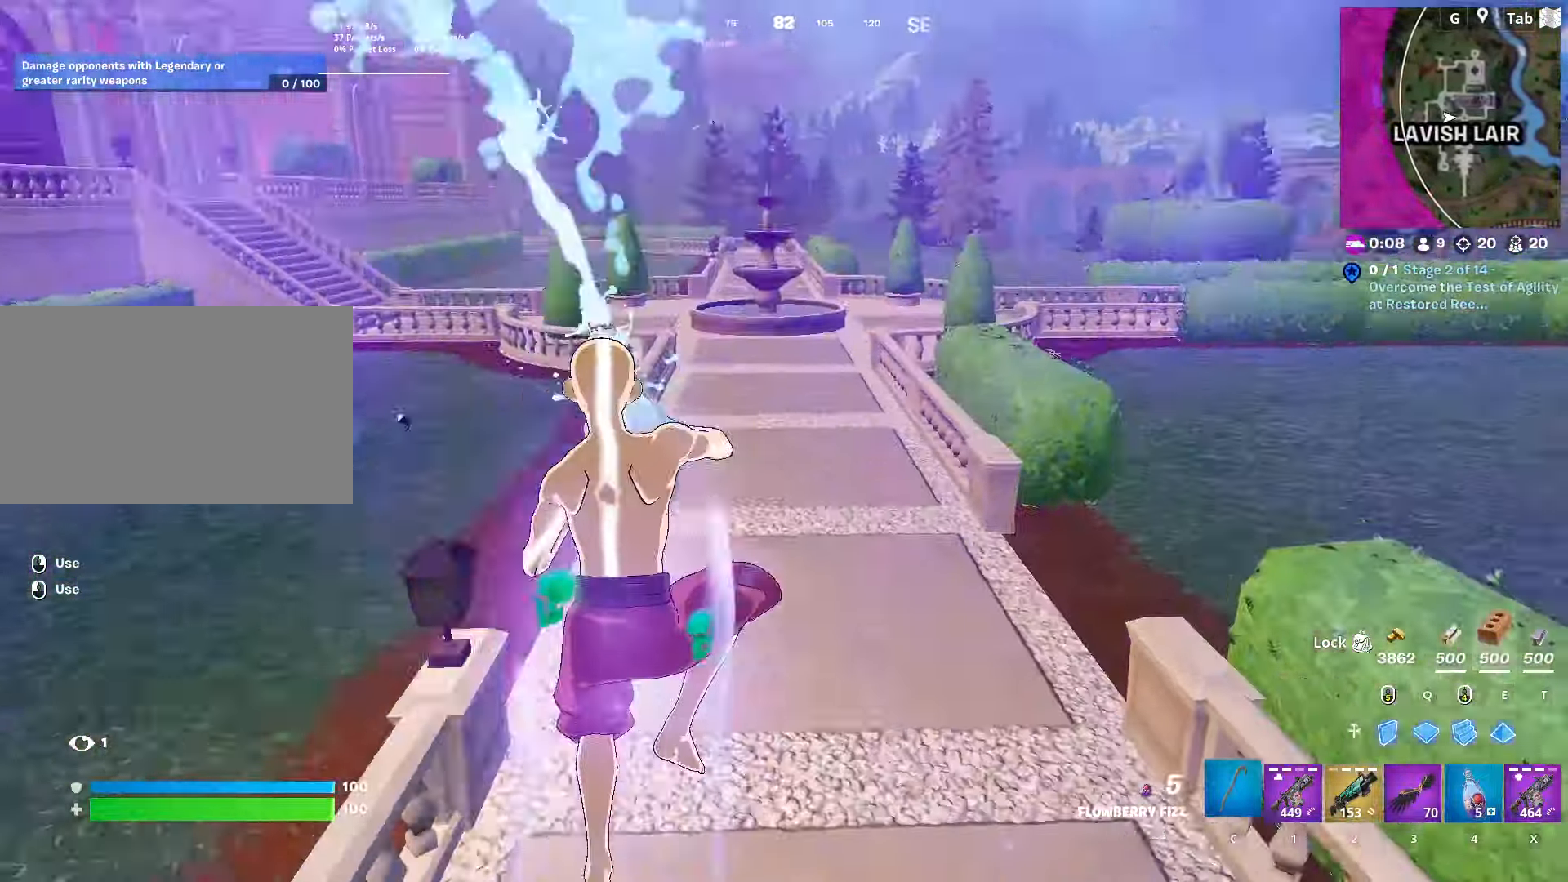
Gameplay with keyboard and mouse; each line is a JSON object with the keys and mouse buttons held at the frame after it. "events" lists presses ("down") and releases ("up") of "1", "2", "3", "4", "5", "a", "alt", "c", "caps_lock", "ctrl", "d", "e", "f", "g", "q", "r", "s", "shift", "space", "t", "tab", "v", "w", "x", "z", "mouse_left", "mouse_wheel" and "mouse_right" between this image and that frame as [ms after this image, input, new state], when the widget could be followed in between. "mouse_left", "mouse_wheel", "mouse_right" = the "left", "wheel", "right" buttons of the "mouse" list. No other keys are recorded. "wheel" means that the mouse wheel is clicked or scrolled. "mouse_move" is the direction in which the mouse moves at that frame (one of eight, or "still"), when it could be read.
{"keys": ["2", "a"], "mouse": [], "mouse_move": "still", "events": [[16, "a", "down"], [16, "c", "down"], [16, "mouse_left", "up"], [50, "space", "up"], [150, "c", "up"], [183, "w", "up"], [433, "2", "down"]]}
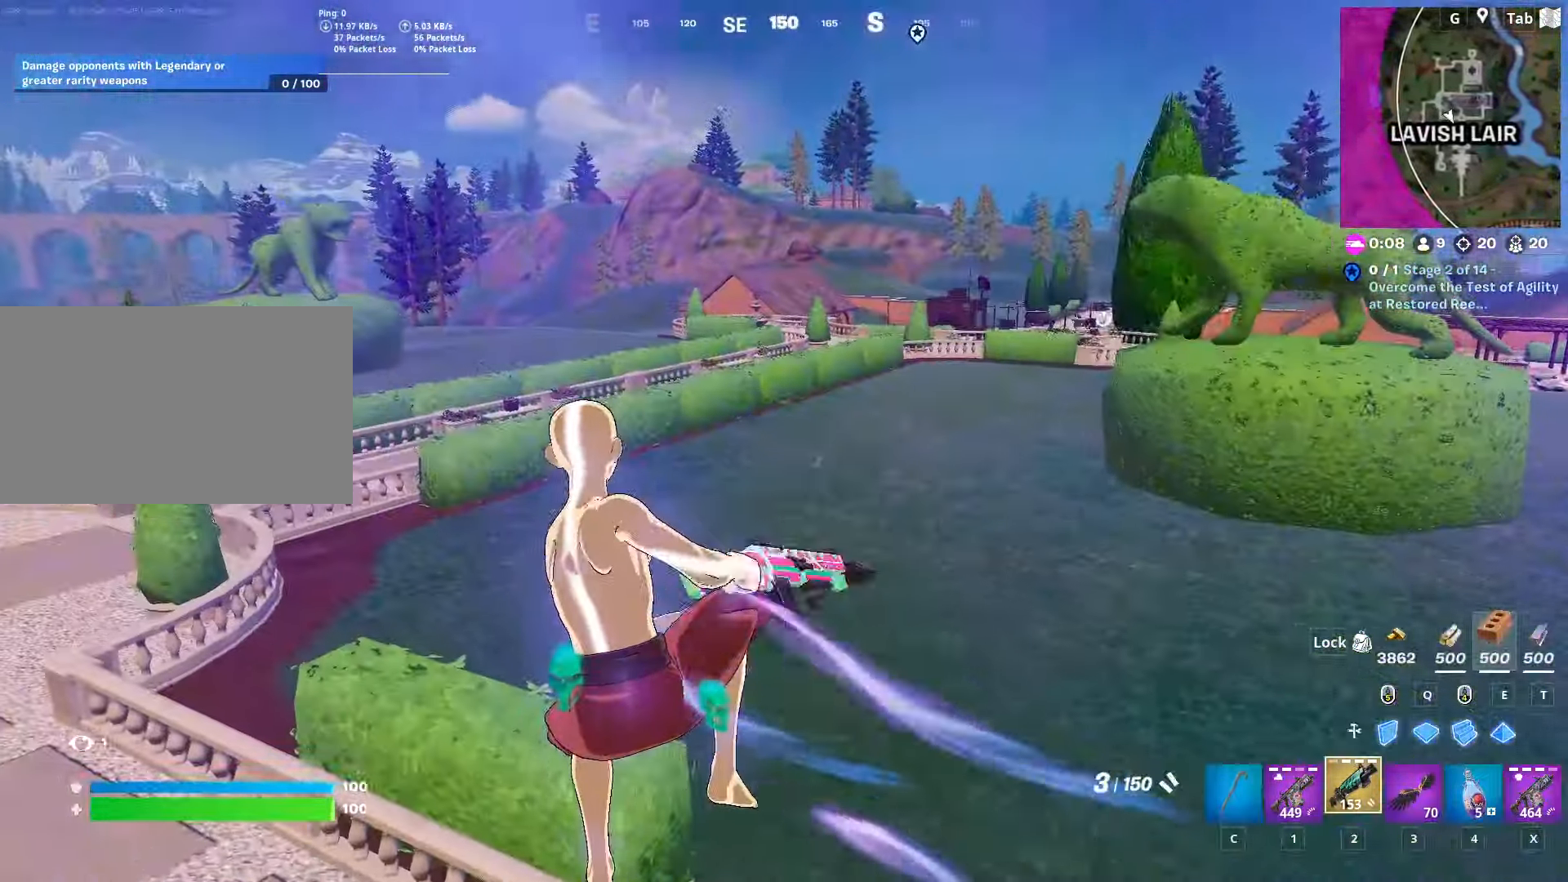
{"keys": ["w"], "mouse": [], "mouse_move": "left", "events": [[67, "2", "up"], [250, "w", "down"], [400, "a", "up"]]}
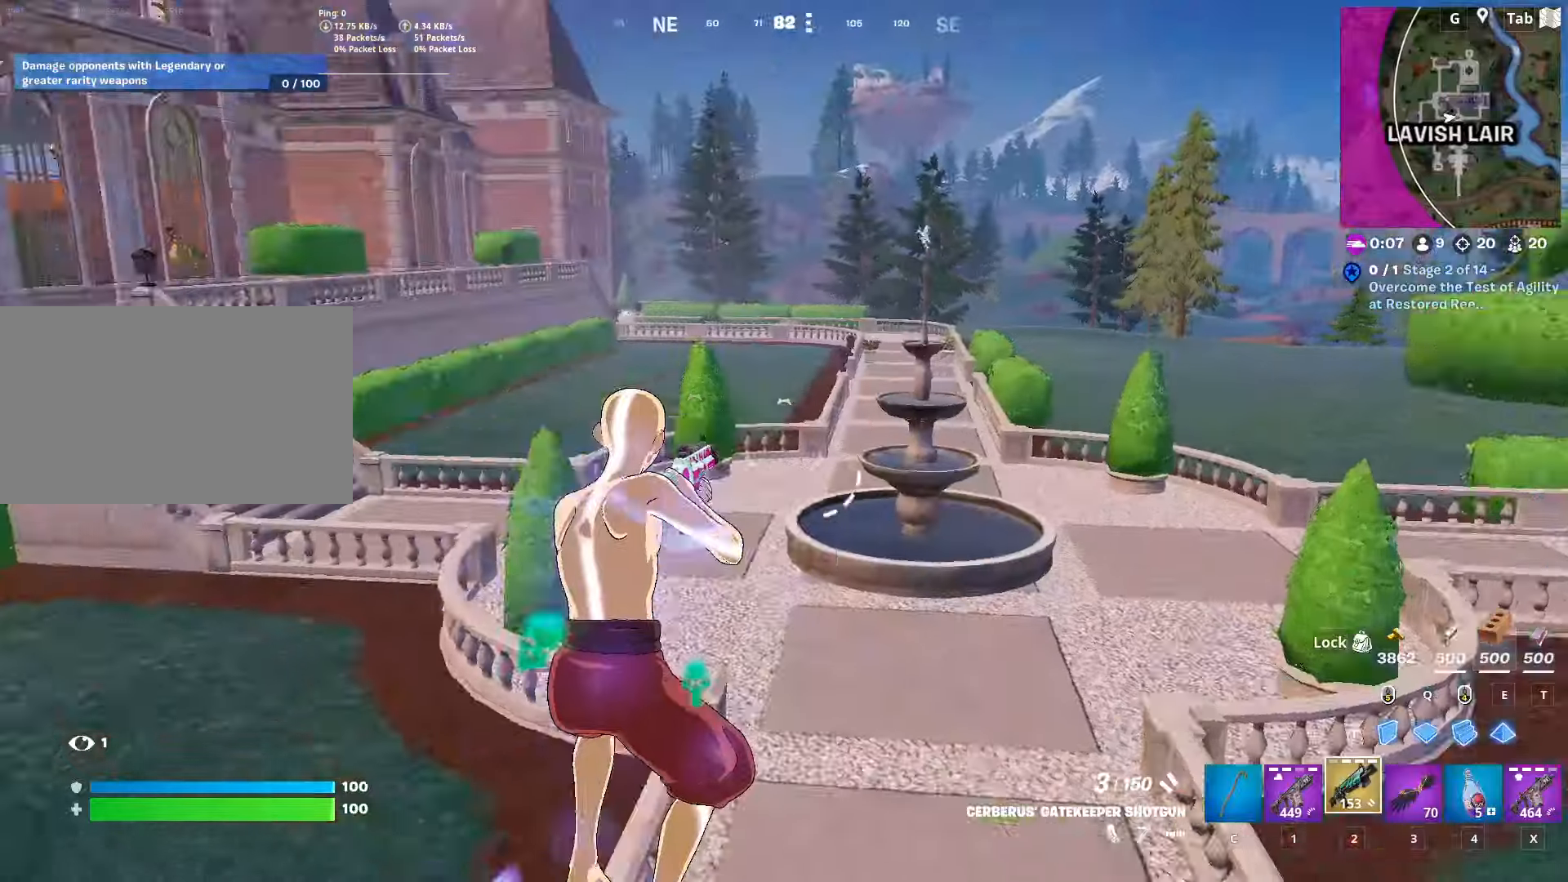
{"keys": ["shift", "w"], "mouse": [], "mouse_move": "still", "events": [[217, "shift", "down"]]}
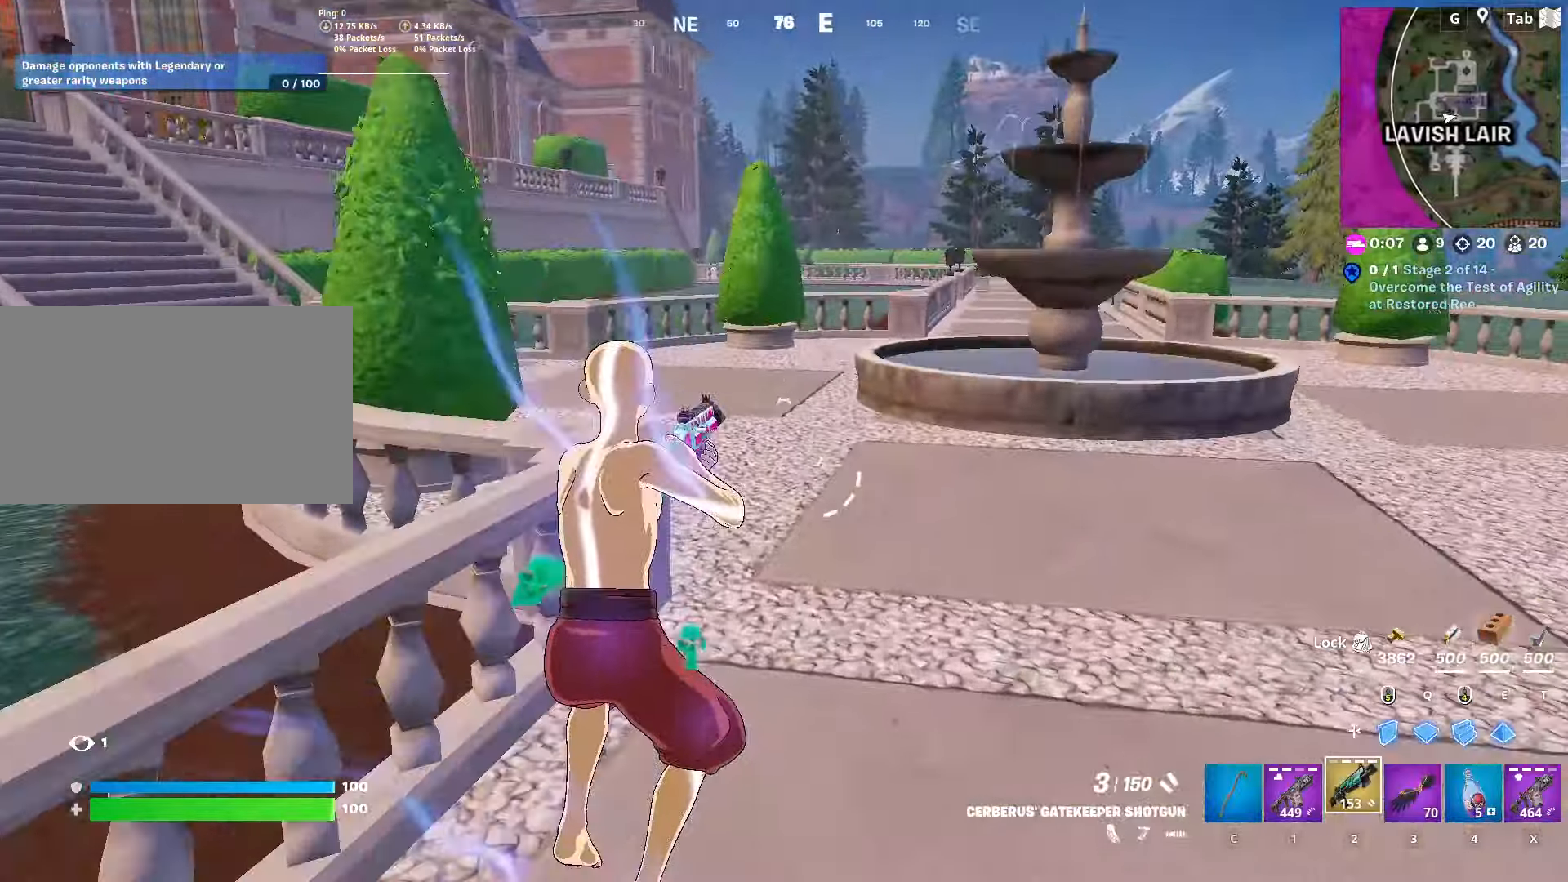
{"keys": ["a", "space", "w"], "mouse": [], "mouse_move": "still", "events": [[50, "shift", "up"], [183, "a", "down"], [250, "space", "down"]]}
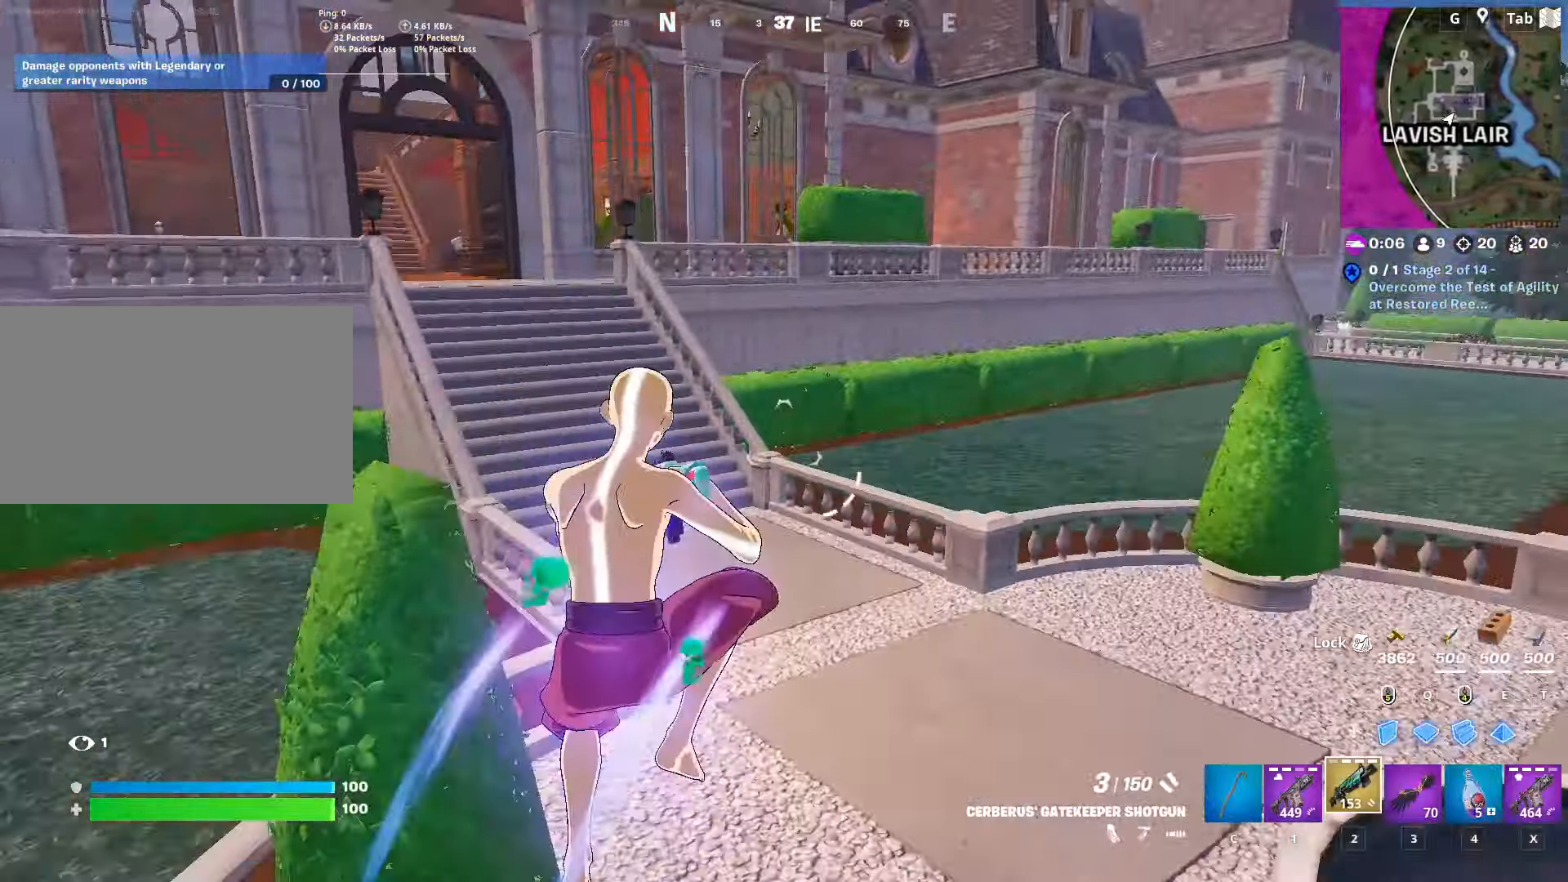
{"keys": ["w"], "mouse": [], "mouse_move": "still", "events": [[33, "space", "up"], [400, "a", "up"]]}
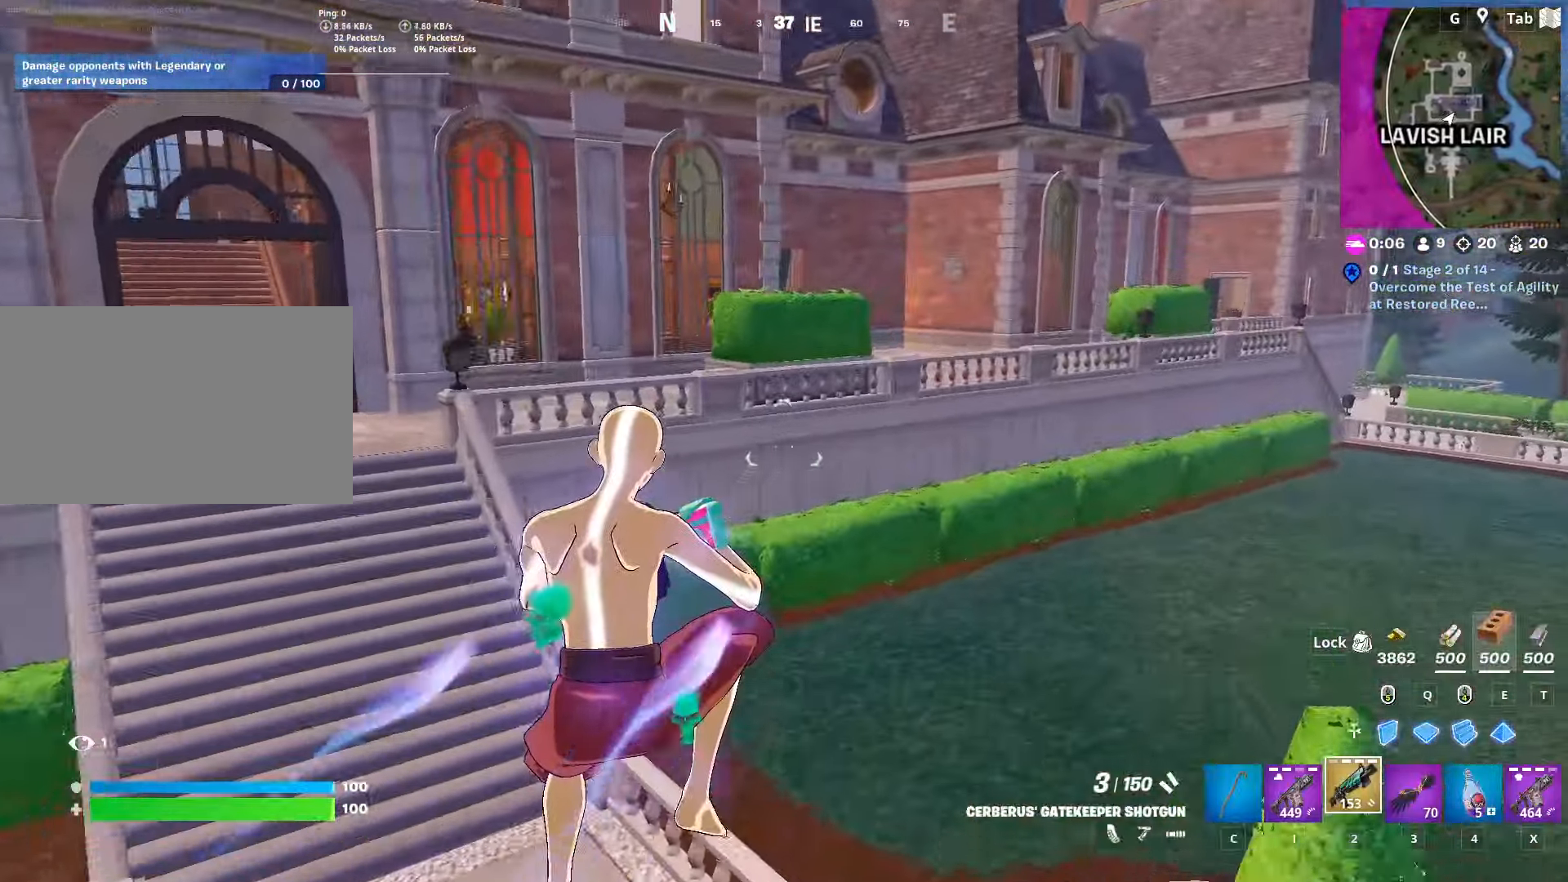
{"keys": ["d", "w"], "mouse": [], "mouse_move": "still", "events": [[83, "d", "down"]]}
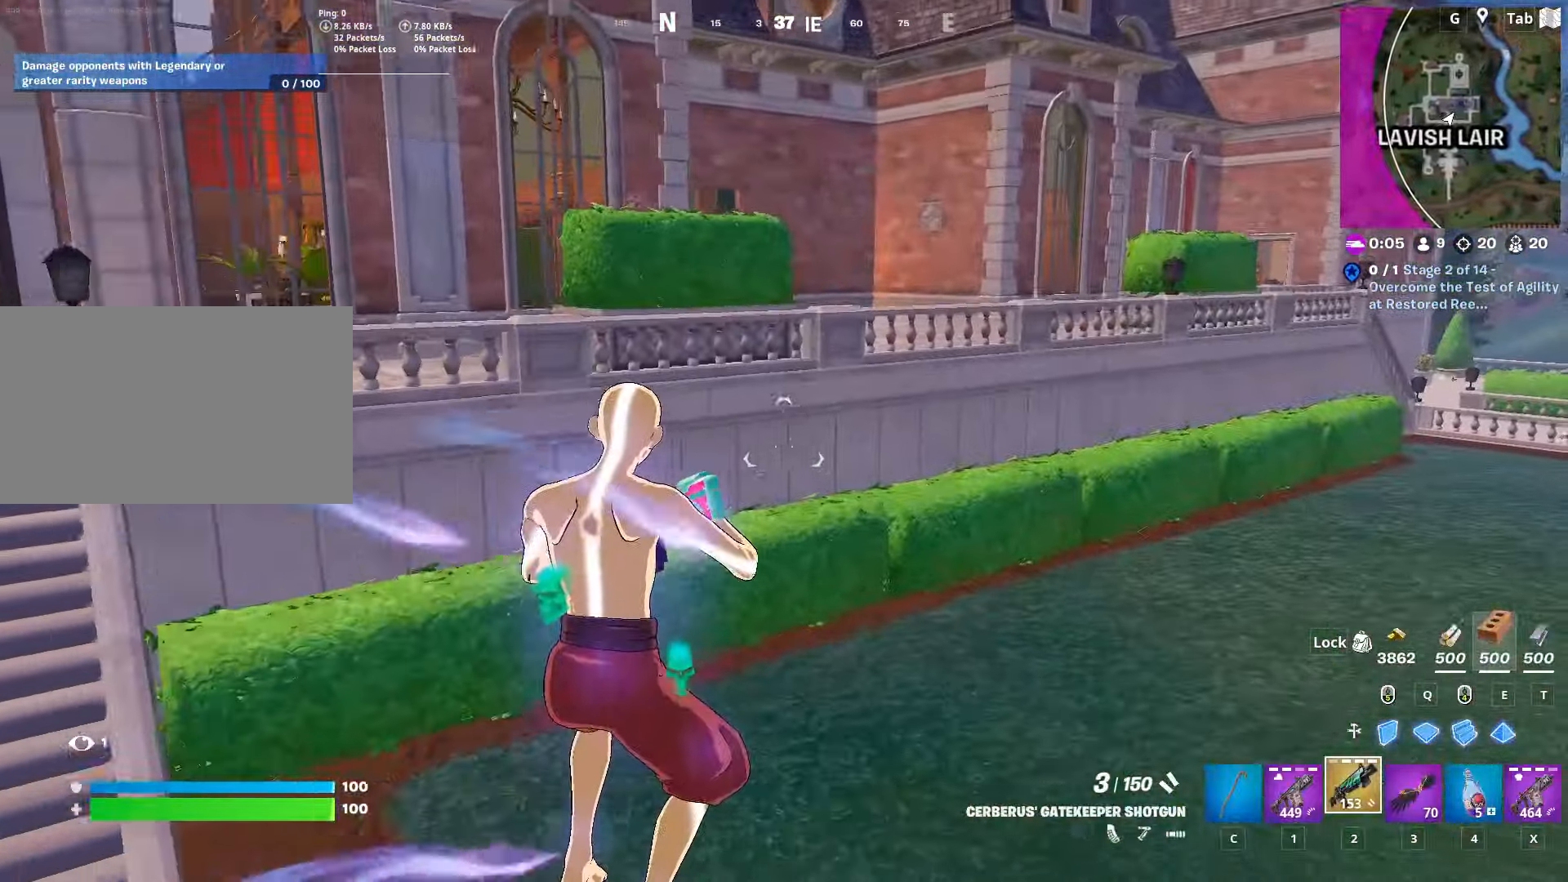
{"keys": ["ctrl", "w"], "mouse": [], "mouse_move": "down-left", "events": [[50, "d", "up"], [417, "ctrl", "down"]]}
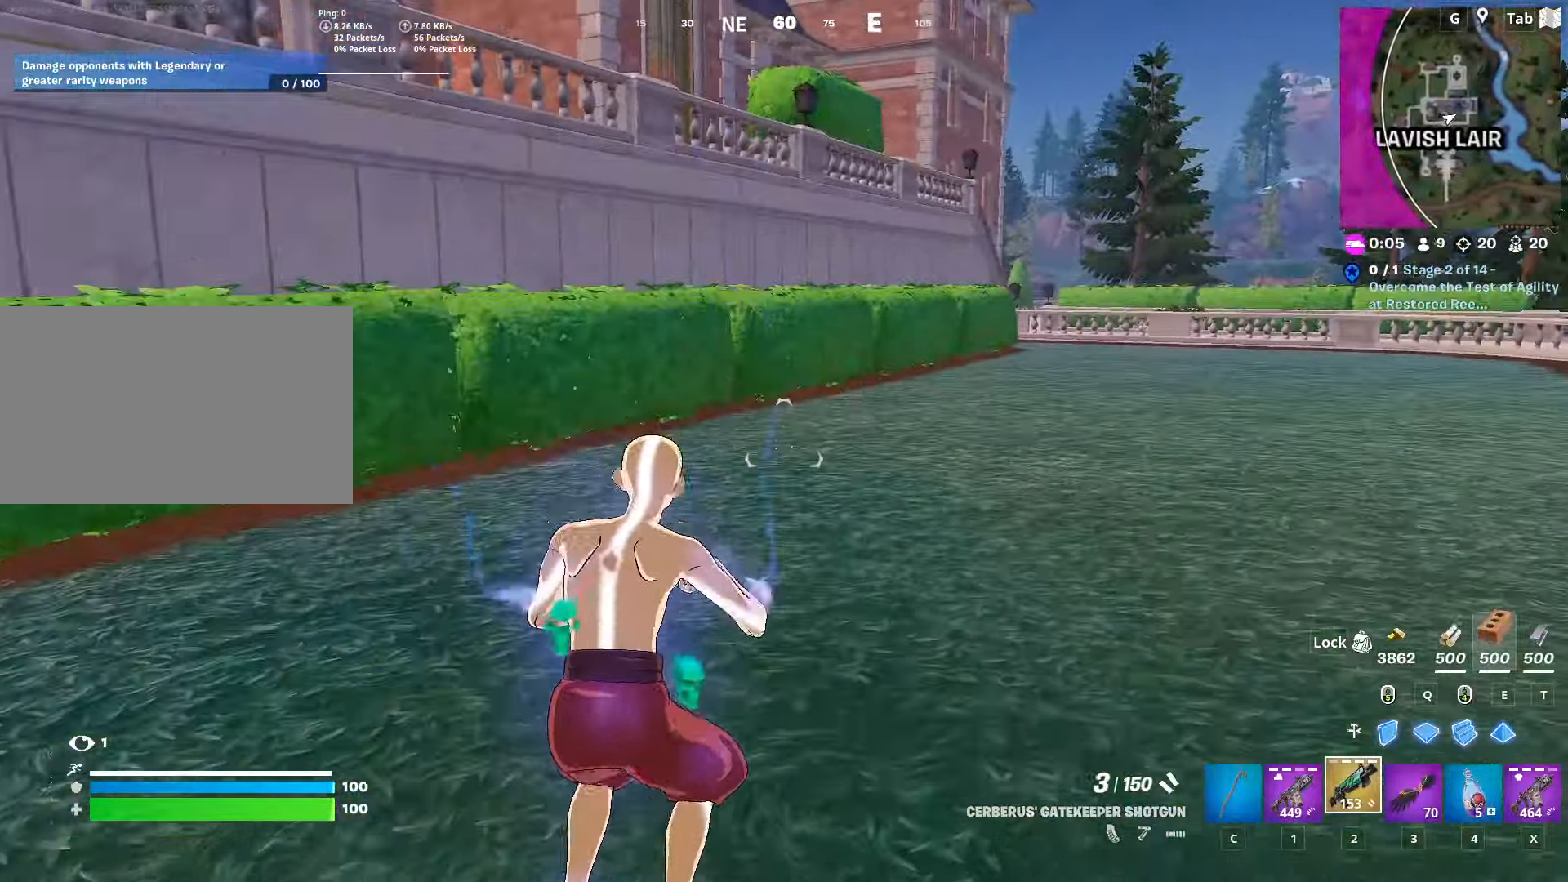
{"keys": ["space", "w"], "mouse": [], "mouse_move": "still", "events": [[166, "ctrl", "up"], [350, "space", "down"]]}
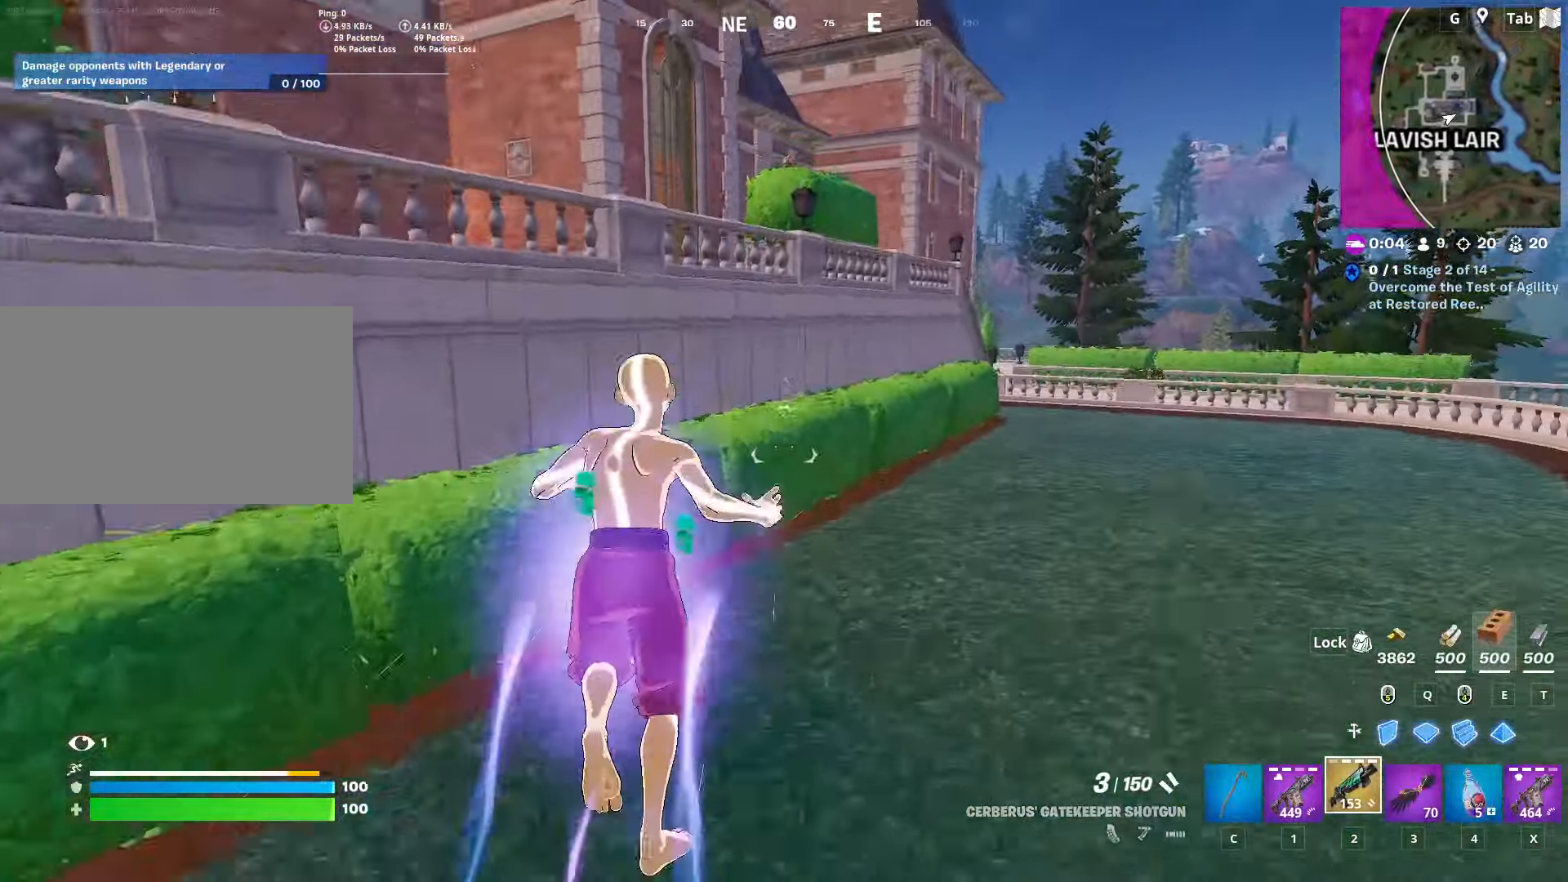
{"keys": ["w"], "mouse": [], "mouse_move": "still", "events": [[184, "space", "up"]]}
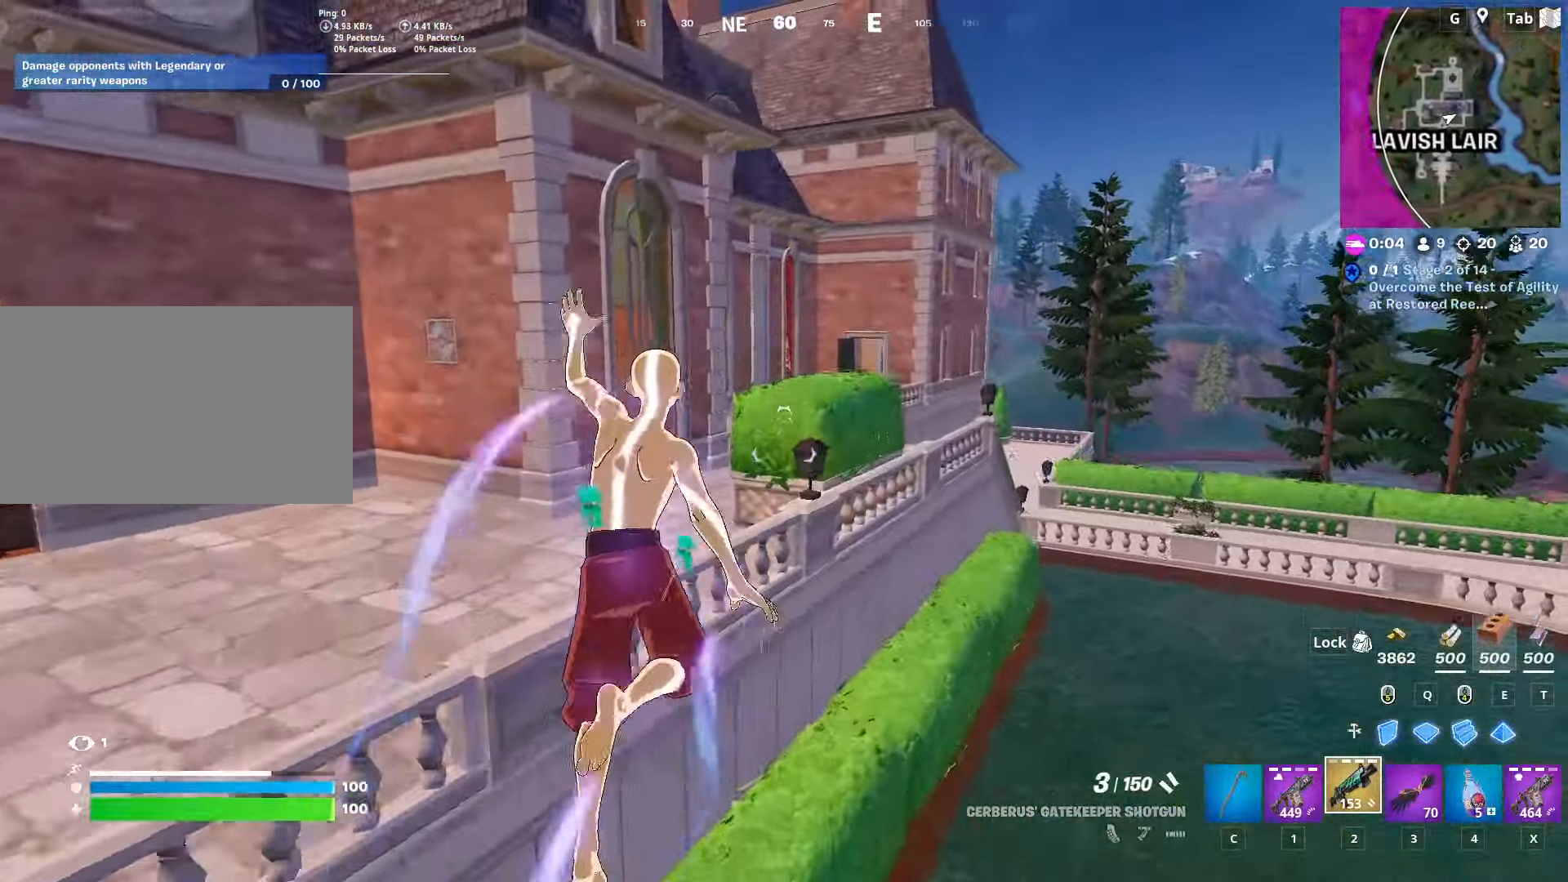
{"keys": ["w"], "mouse": [], "mouse_move": "still", "events": [[83, "a", "down"], [350, "a", "up"]]}
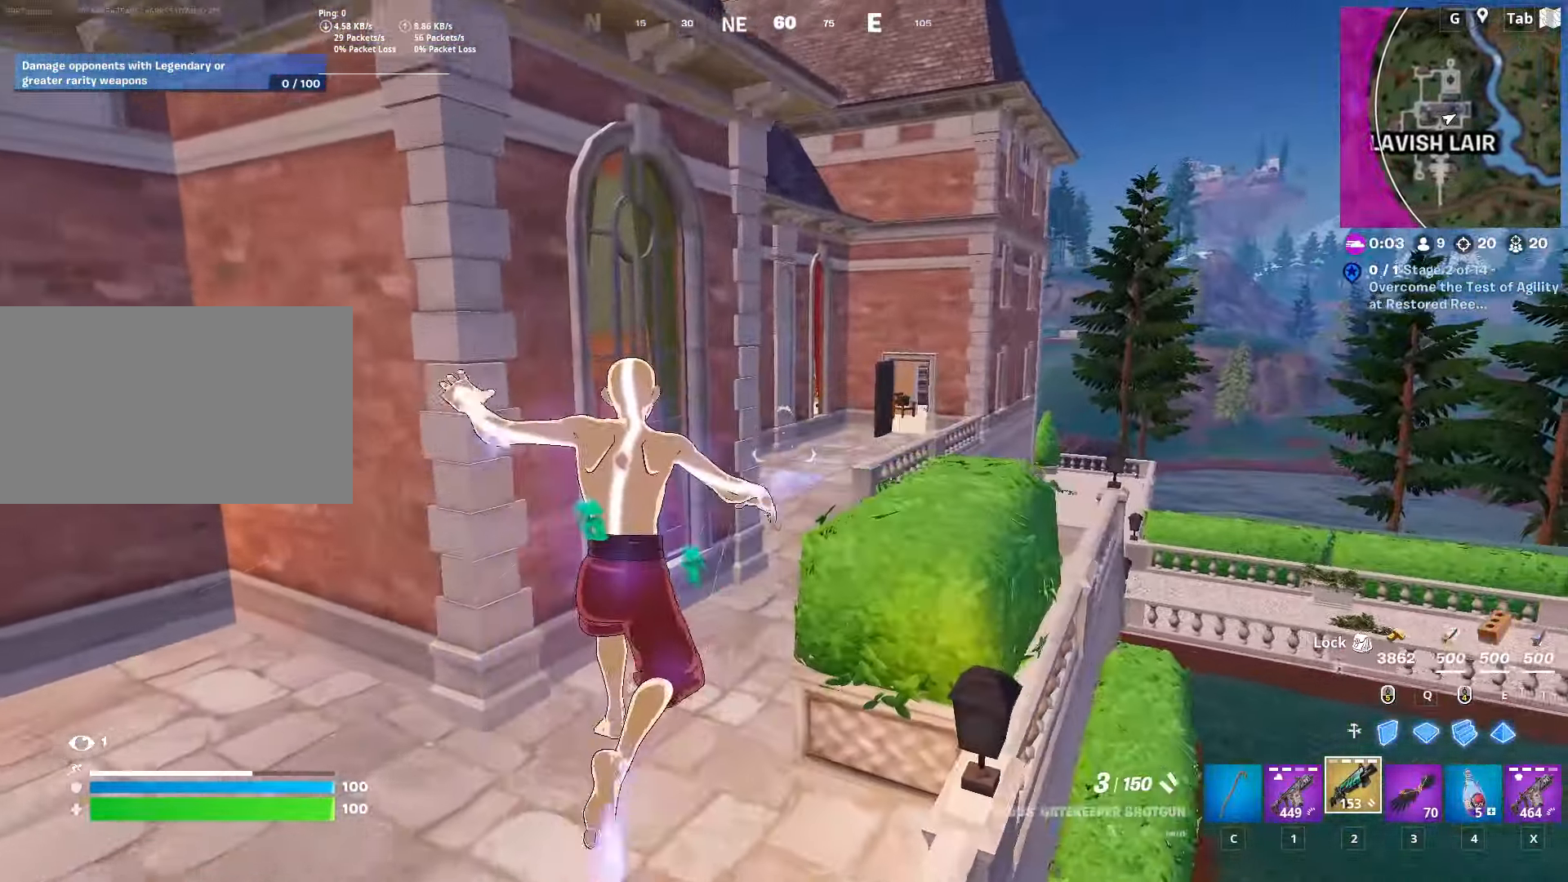
{"keys": ["w"], "mouse": [], "mouse_move": "down-right", "events": [[134, "d", "down"], [317, "d", "up"]]}
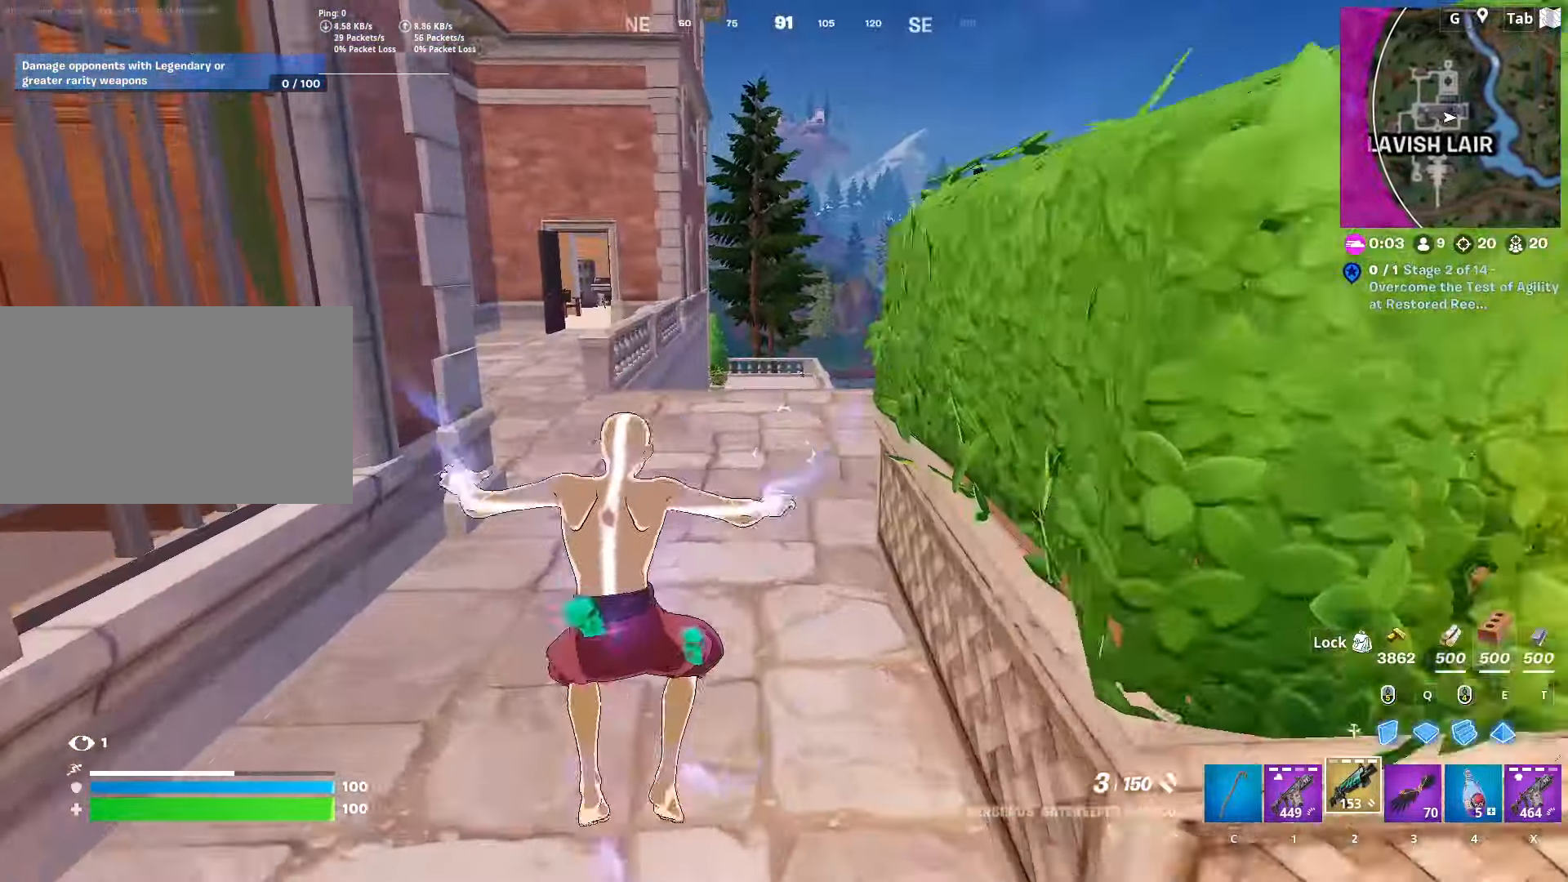
{"keys": ["w"], "mouse": [], "mouse_move": "down", "events": [[150, "space", "down"], [467, "space", "up"]]}
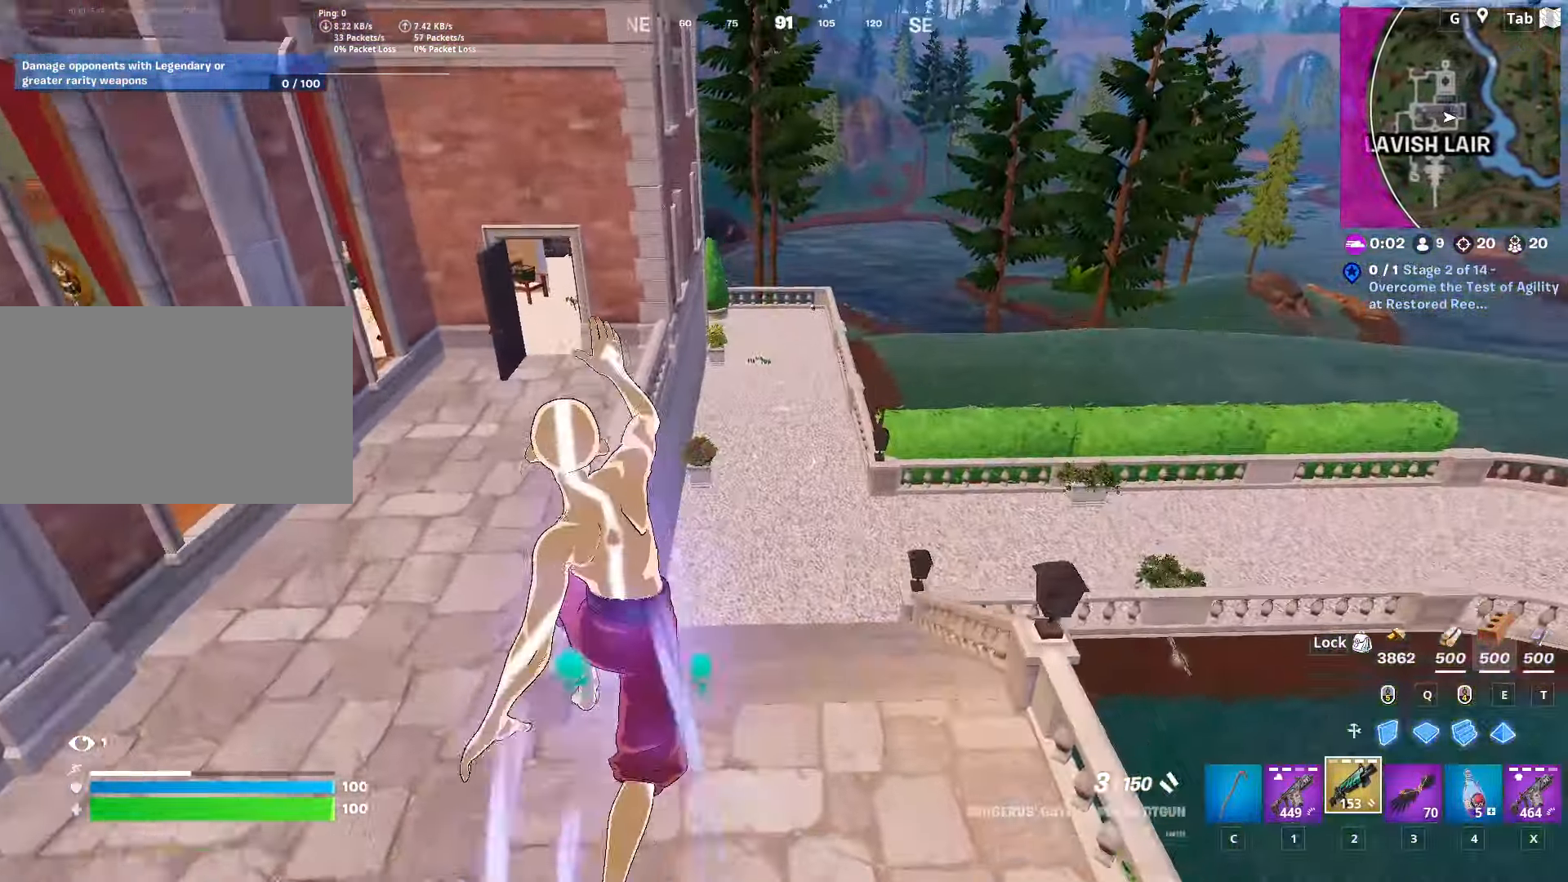
{"keys": ["a", "w"], "mouse": [], "mouse_move": "right", "events": [[351, "a", "down"]]}
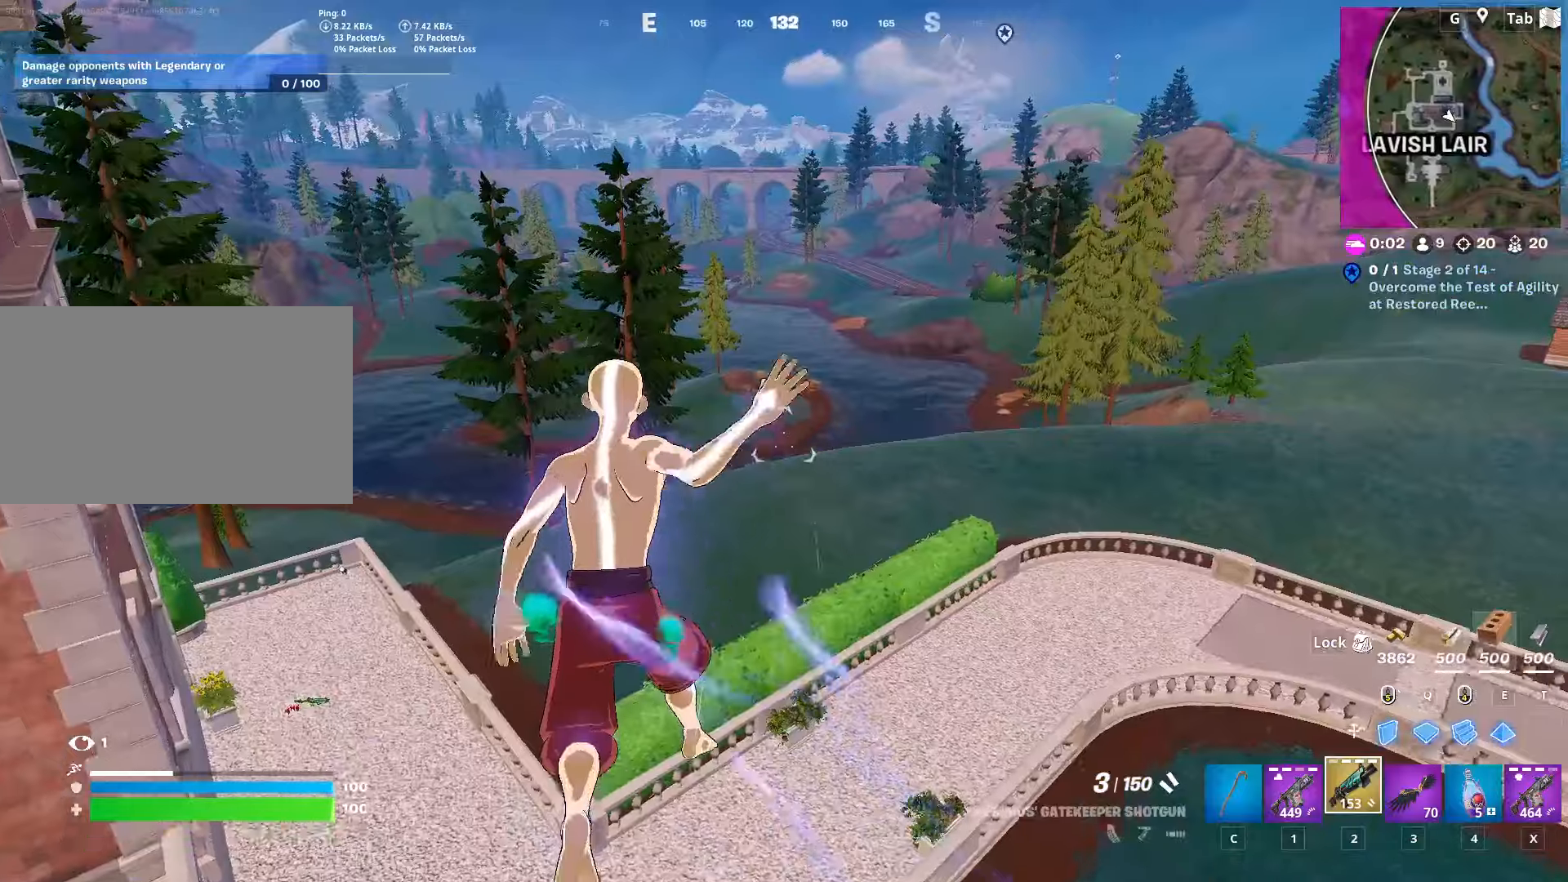
{"keys": ["a", "c", "w"], "mouse": [], "mouse_move": "still", "events": [[501, "c", "down"]]}
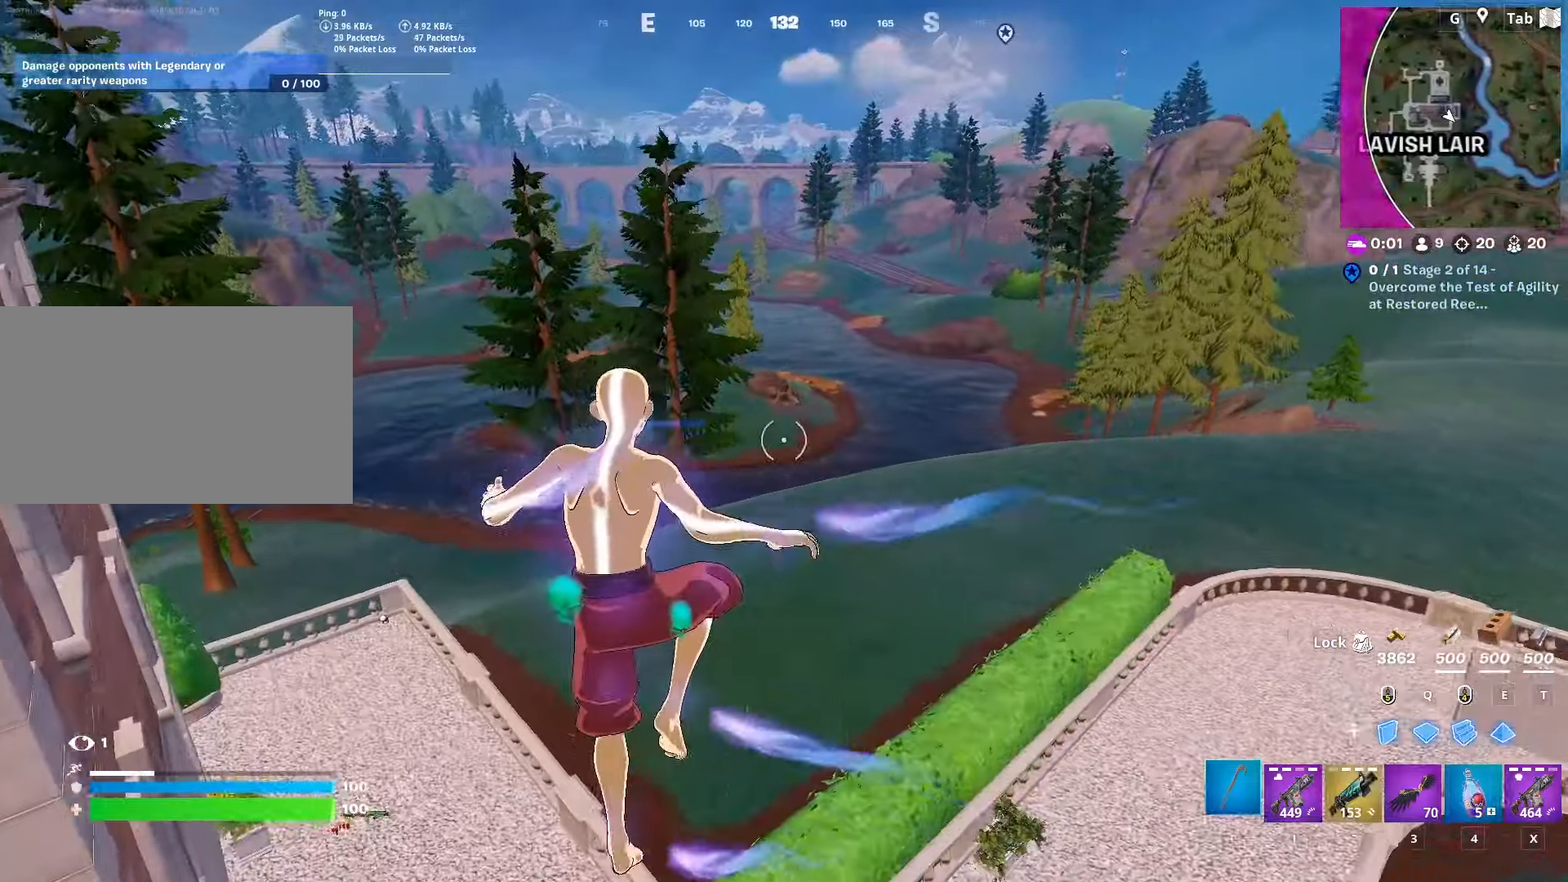
{"keys": ["w"], "mouse": [], "mouse_move": "left", "events": [[50, "a", "up"], [100, "c", "up"]]}
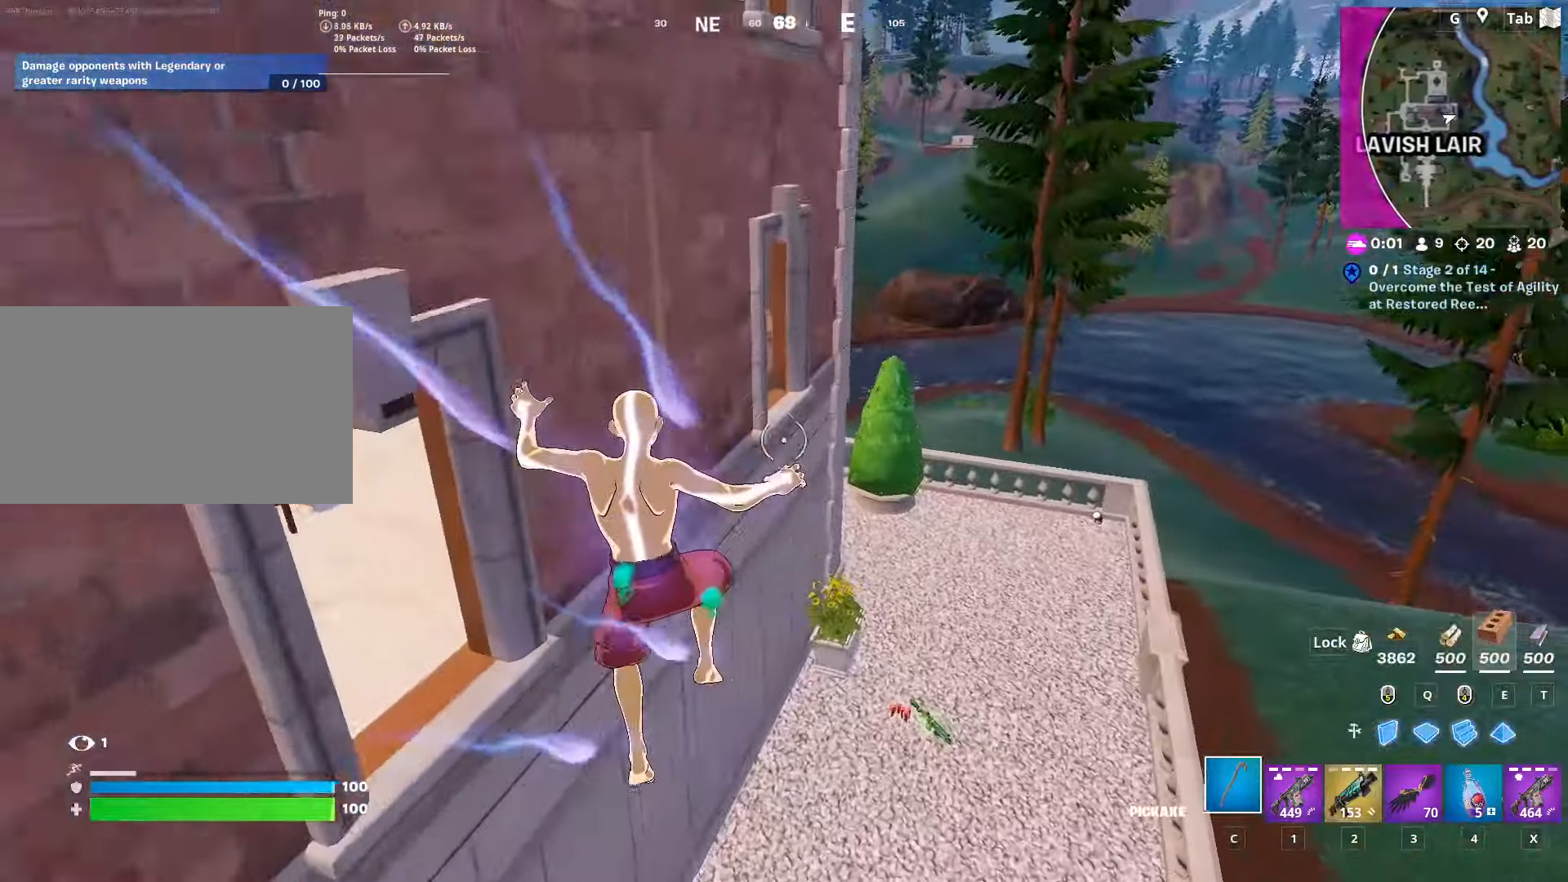
{"keys": ["d", "w"], "mouse": [], "mouse_move": "up-left", "events": [[17, "d", "down"], [351, "mouse_wheel", "down"], [401, "mouse_wheel", "up"]]}
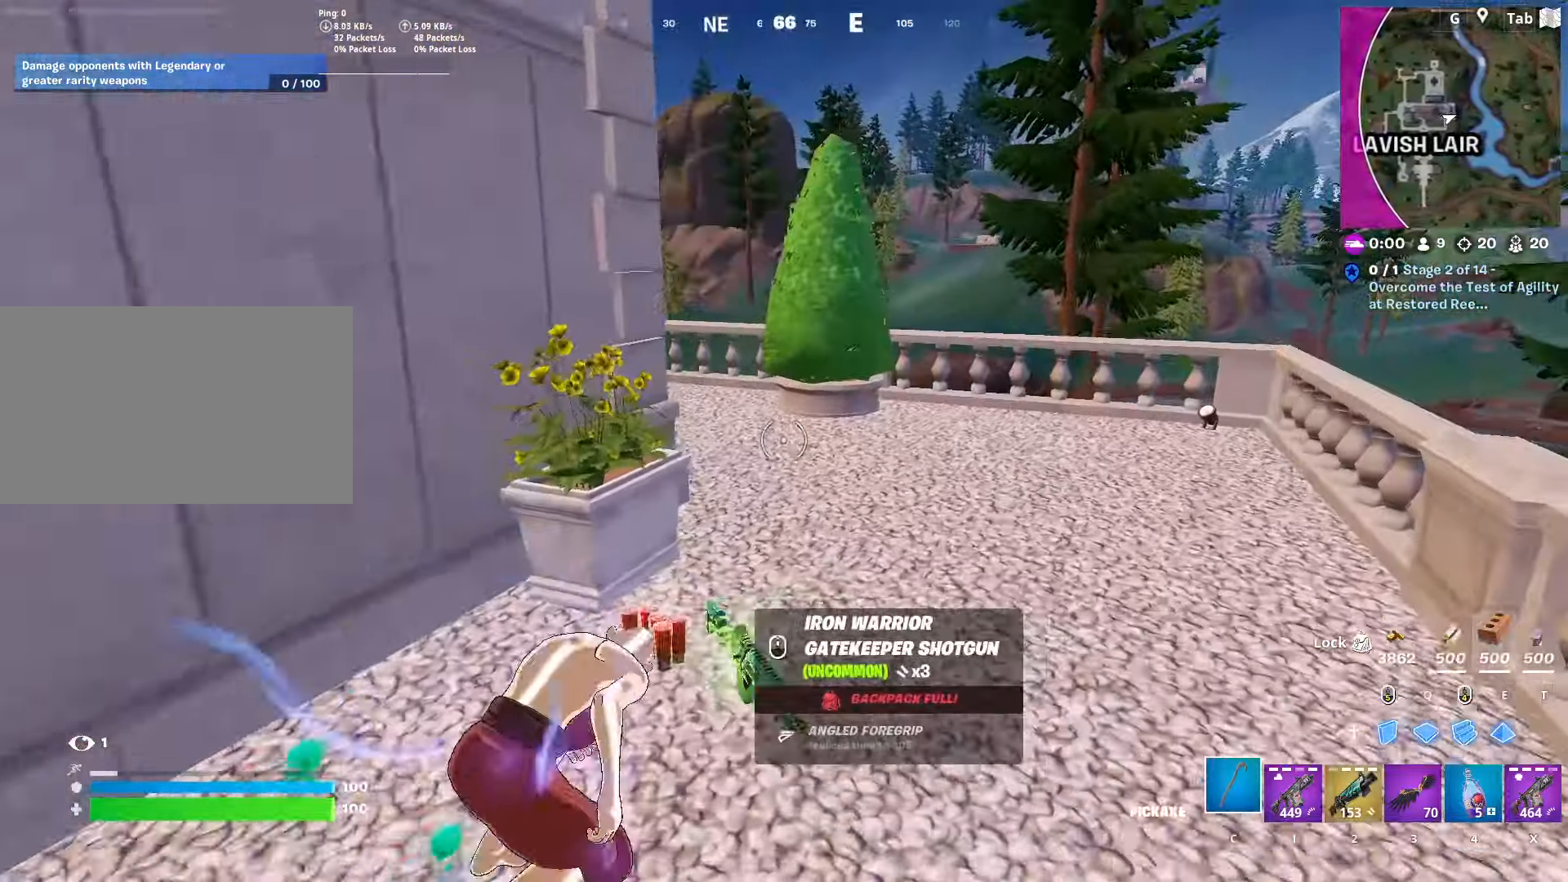
{"keys": ["d", "space", "w"], "mouse": [], "mouse_move": "still", "events": [[183, "d", "up"], [317, "space", "down"], [467, "d", "down"]]}
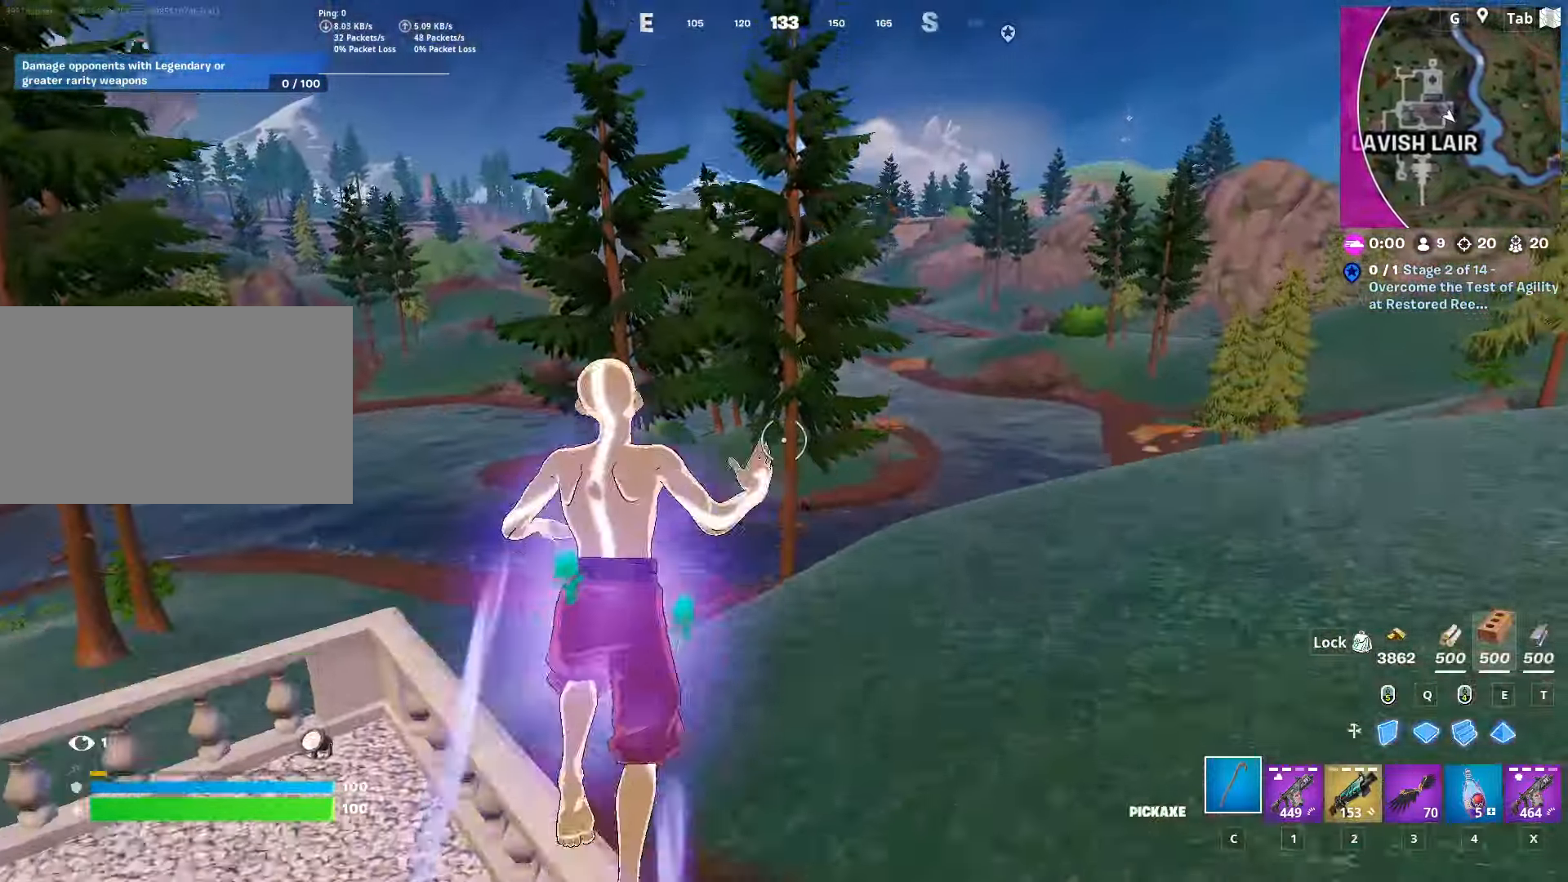
{"keys": ["1", "d", "w"], "mouse": [], "mouse_move": "still", "events": [[100, "space", "up"], [434, "1", "down"]]}
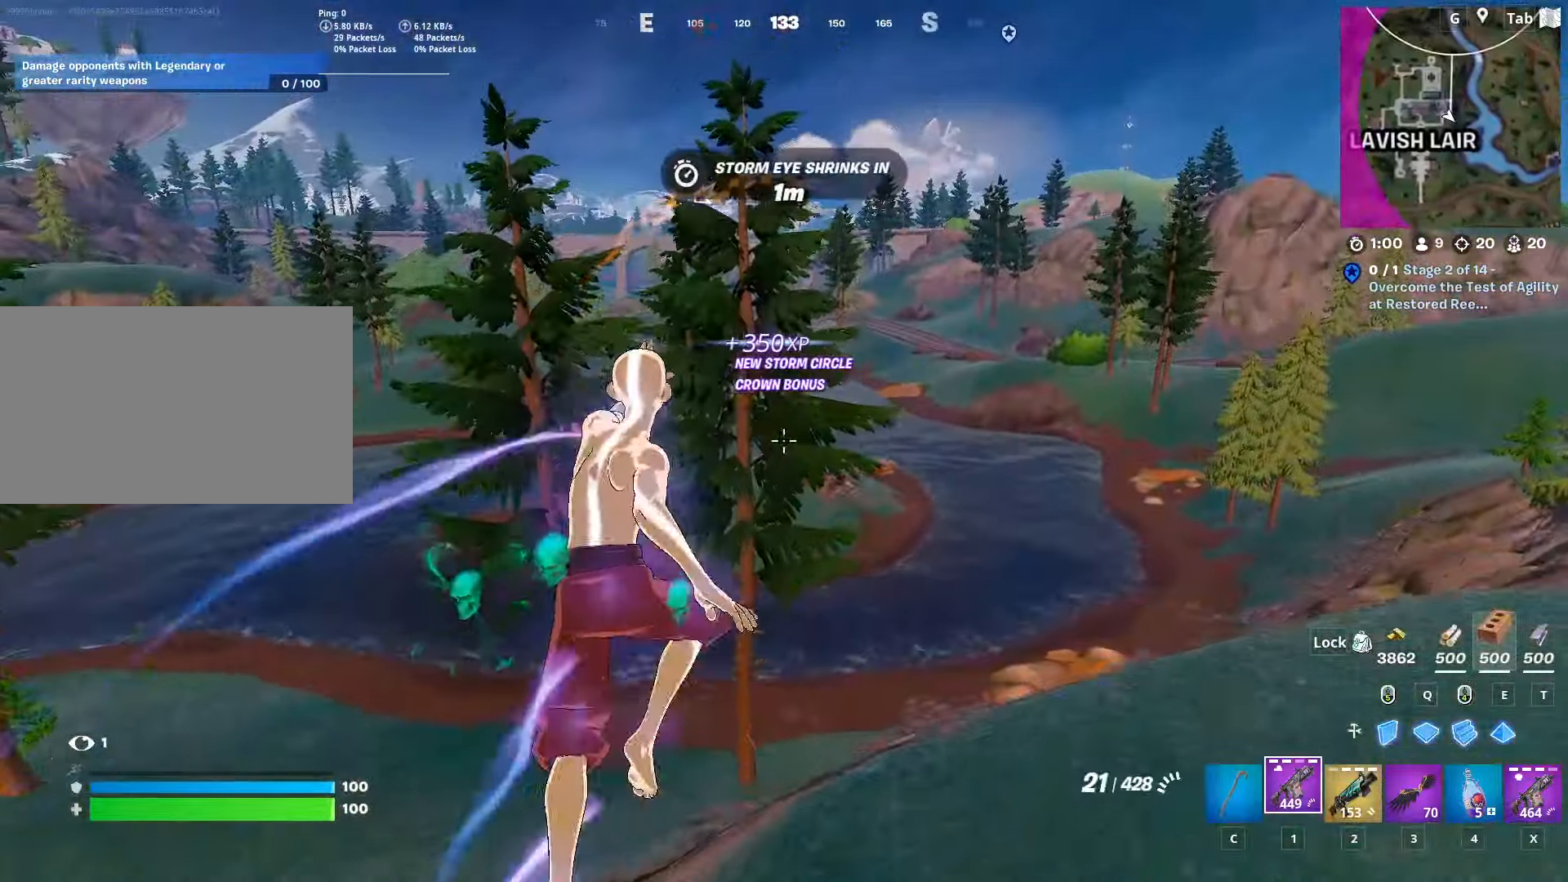
{"keys": ["w"], "mouse": [], "mouse_move": "down-right", "events": [[17, "d", "up"], [117, "1", "up"]]}
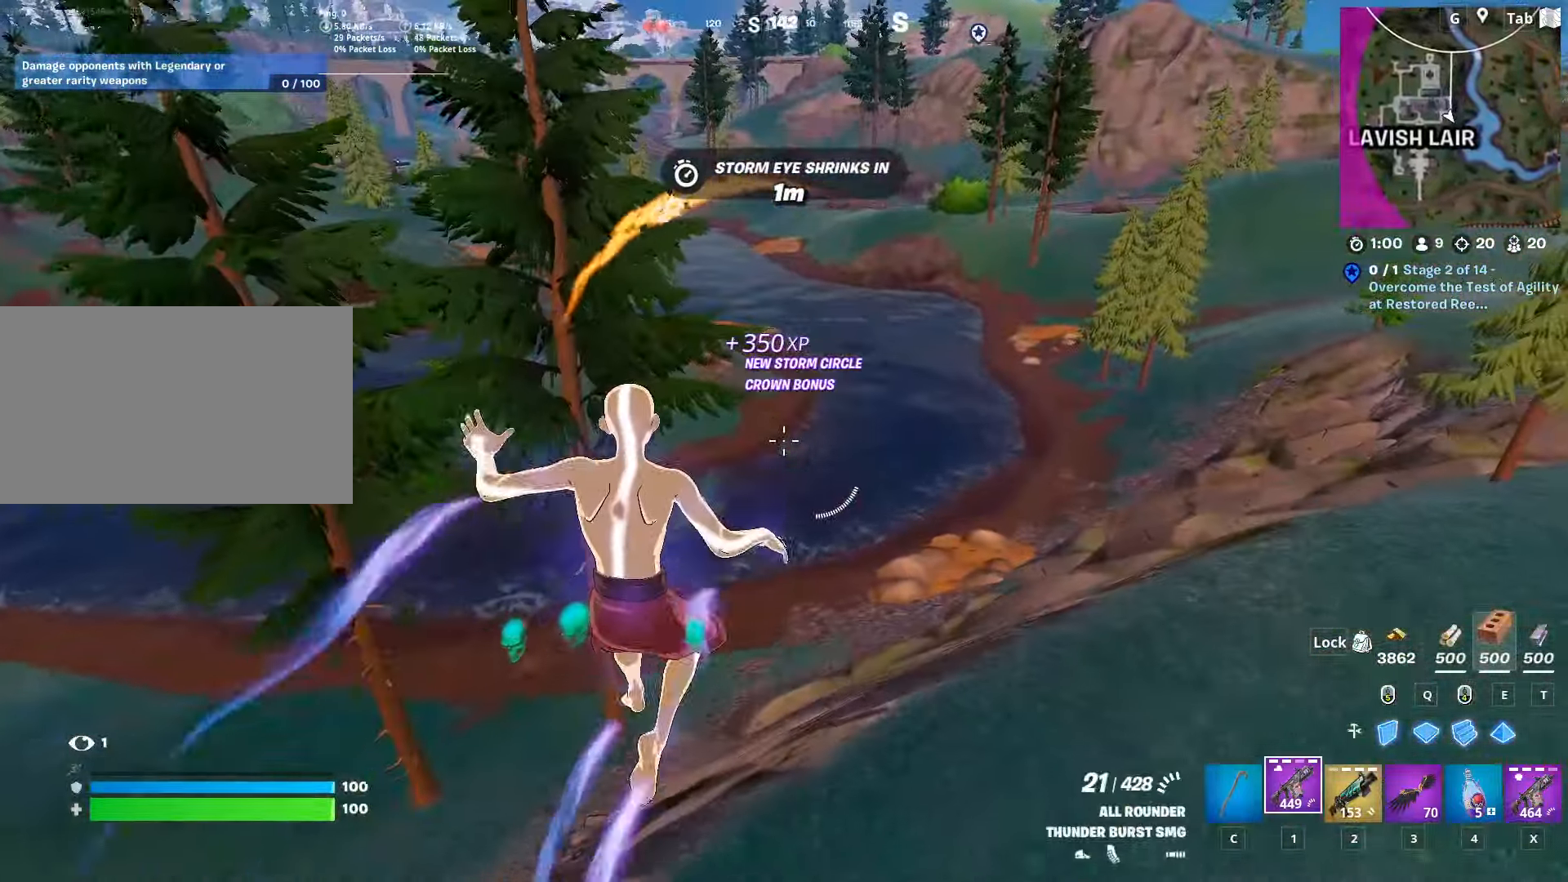
{"keys": ["shift", "w"], "mouse": [], "mouse_move": "left", "events": [[468, "shift", "down"]]}
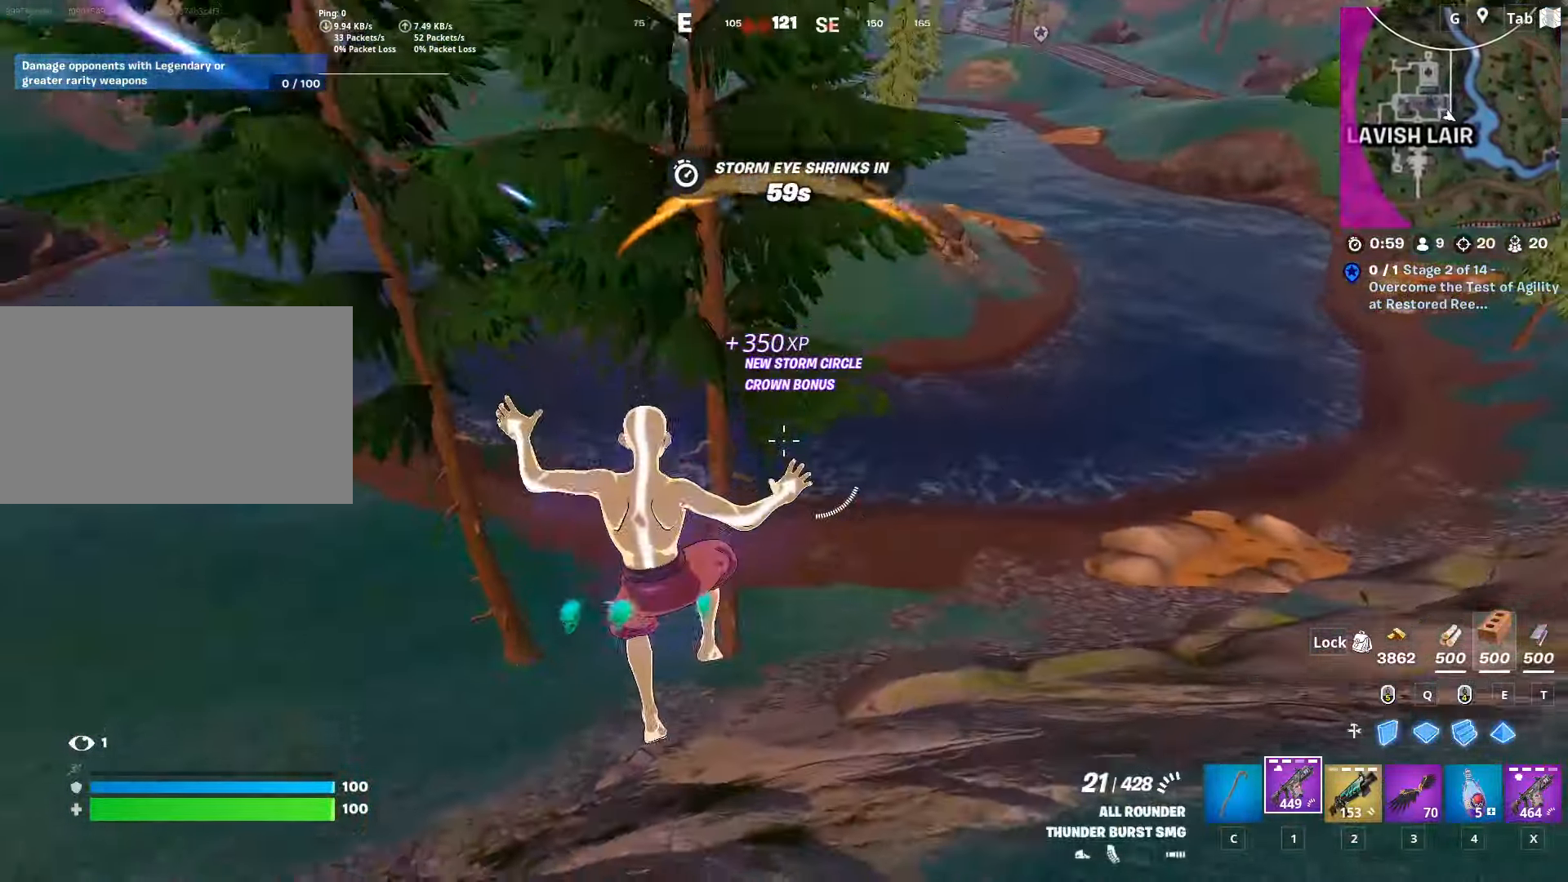
{"keys": ["shift", "w"], "mouse": [], "mouse_move": "up", "events": []}
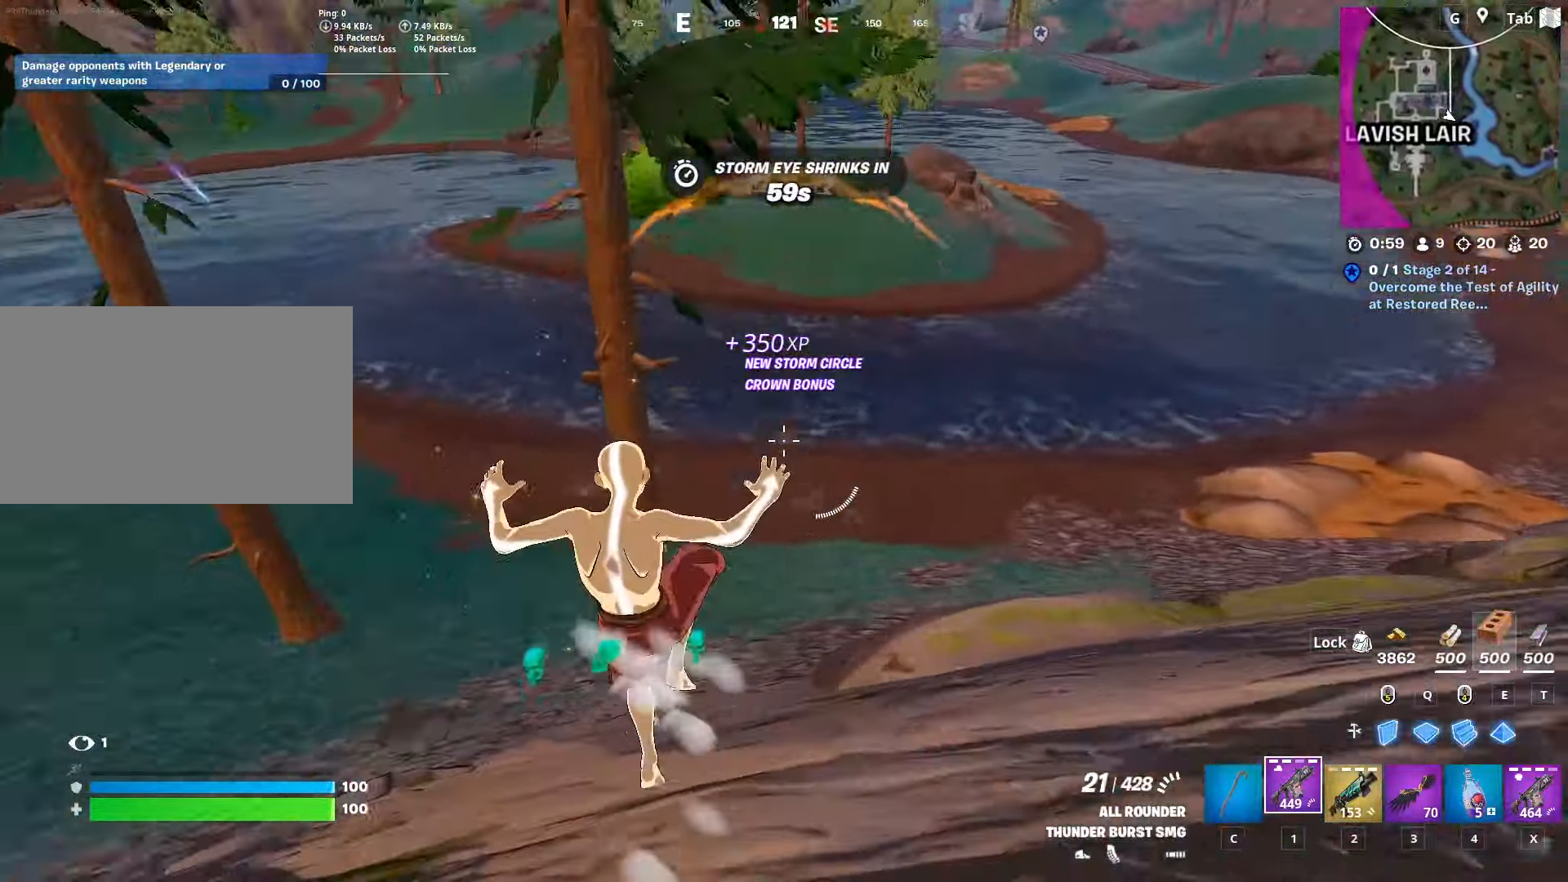
{"keys": ["w"], "mouse": [], "mouse_move": "up-right", "events": [[17, "r", "down"], [167, "r", "up"], [201, "r", "down"], [201, "shift", "up"], [351, "r", "up"]]}
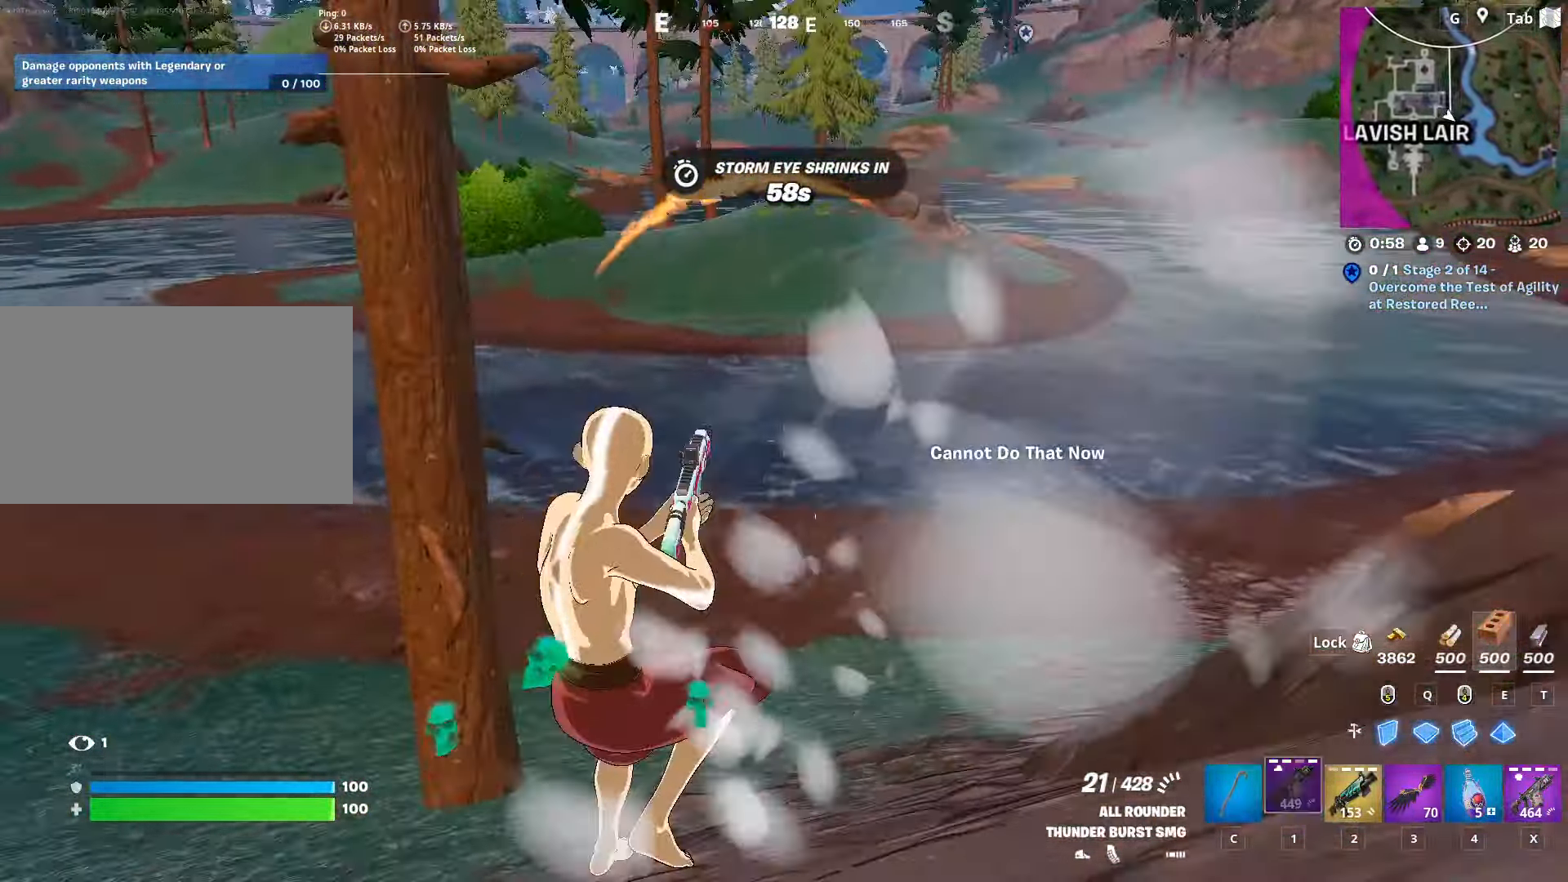
{"keys": ["w"], "mouse": [], "mouse_move": "still", "events": [[183, "r", "down"], [367, "r", "up"]]}
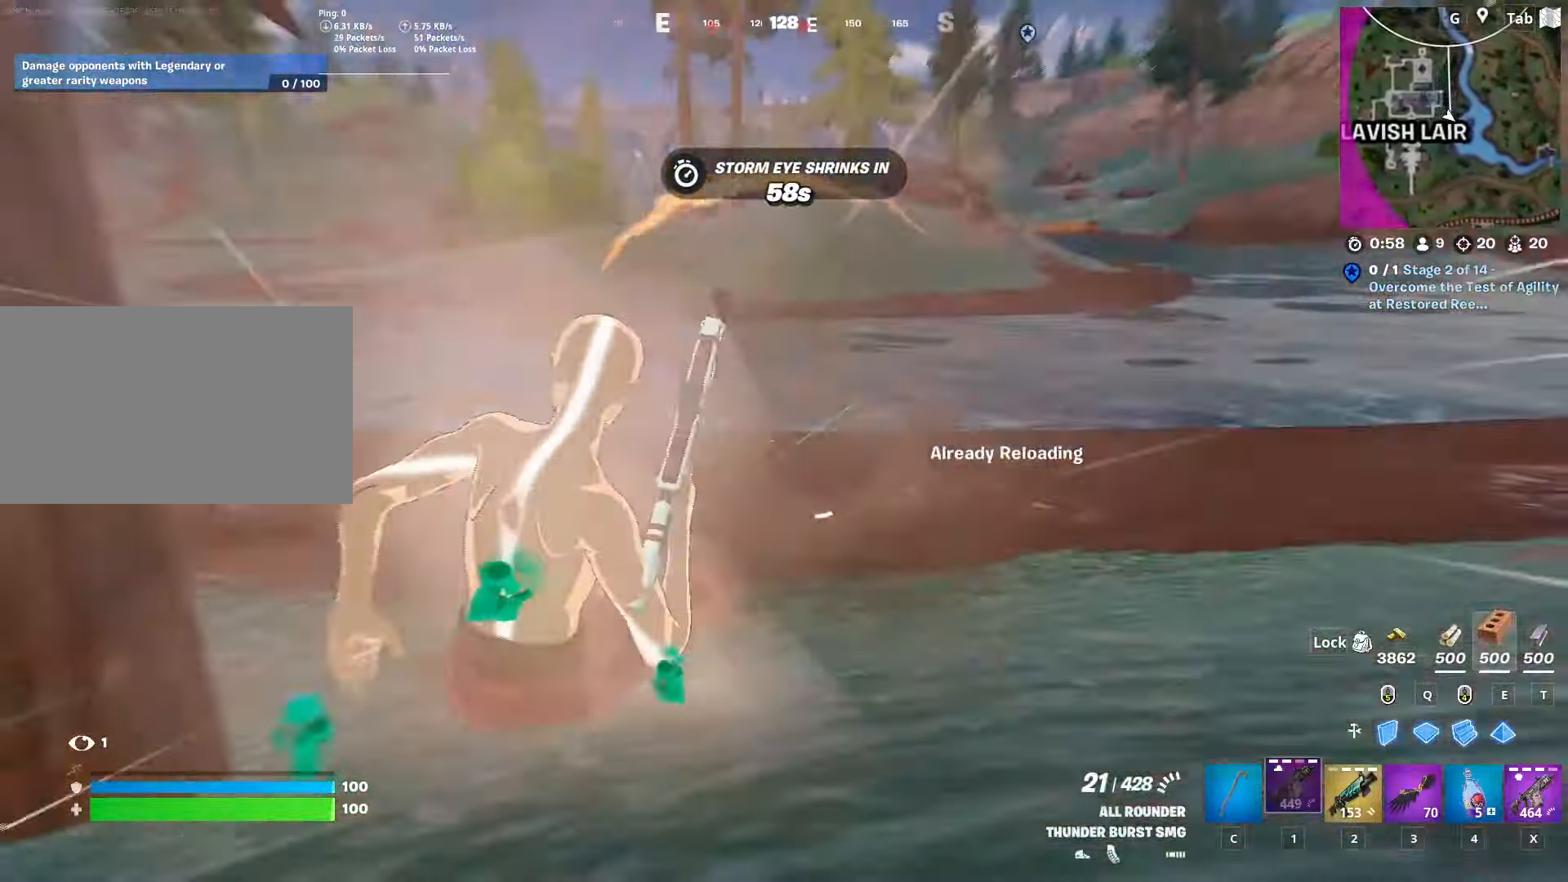
{"keys": ["w"], "mouse": [], "mouse_move": "still", "events": []}
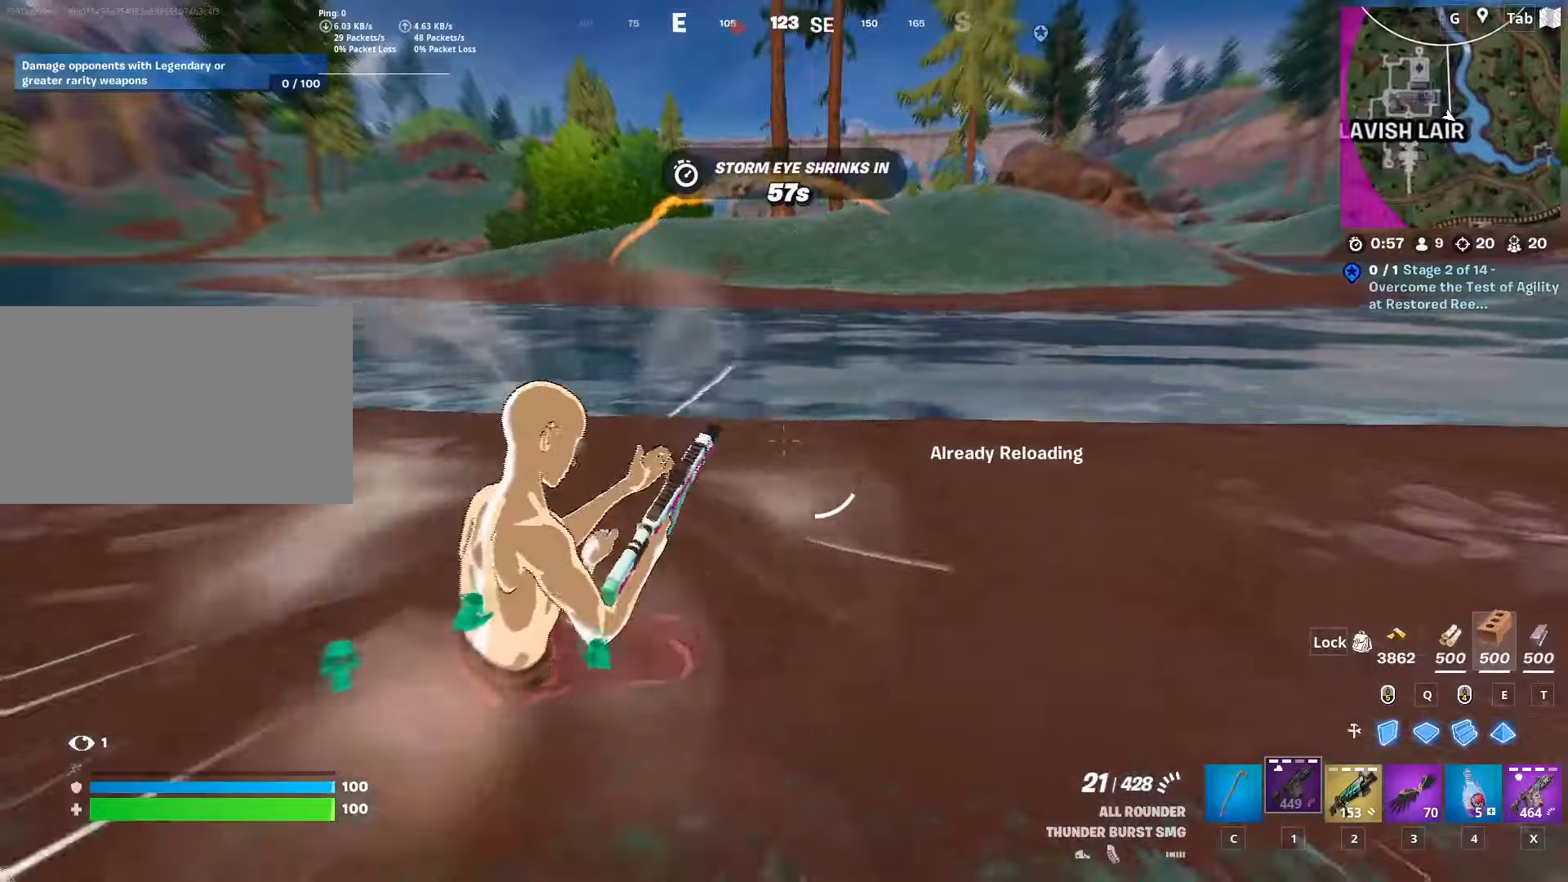
{"keys": ["w"], "mouse": [], "mouse_move": "still", "events": []}
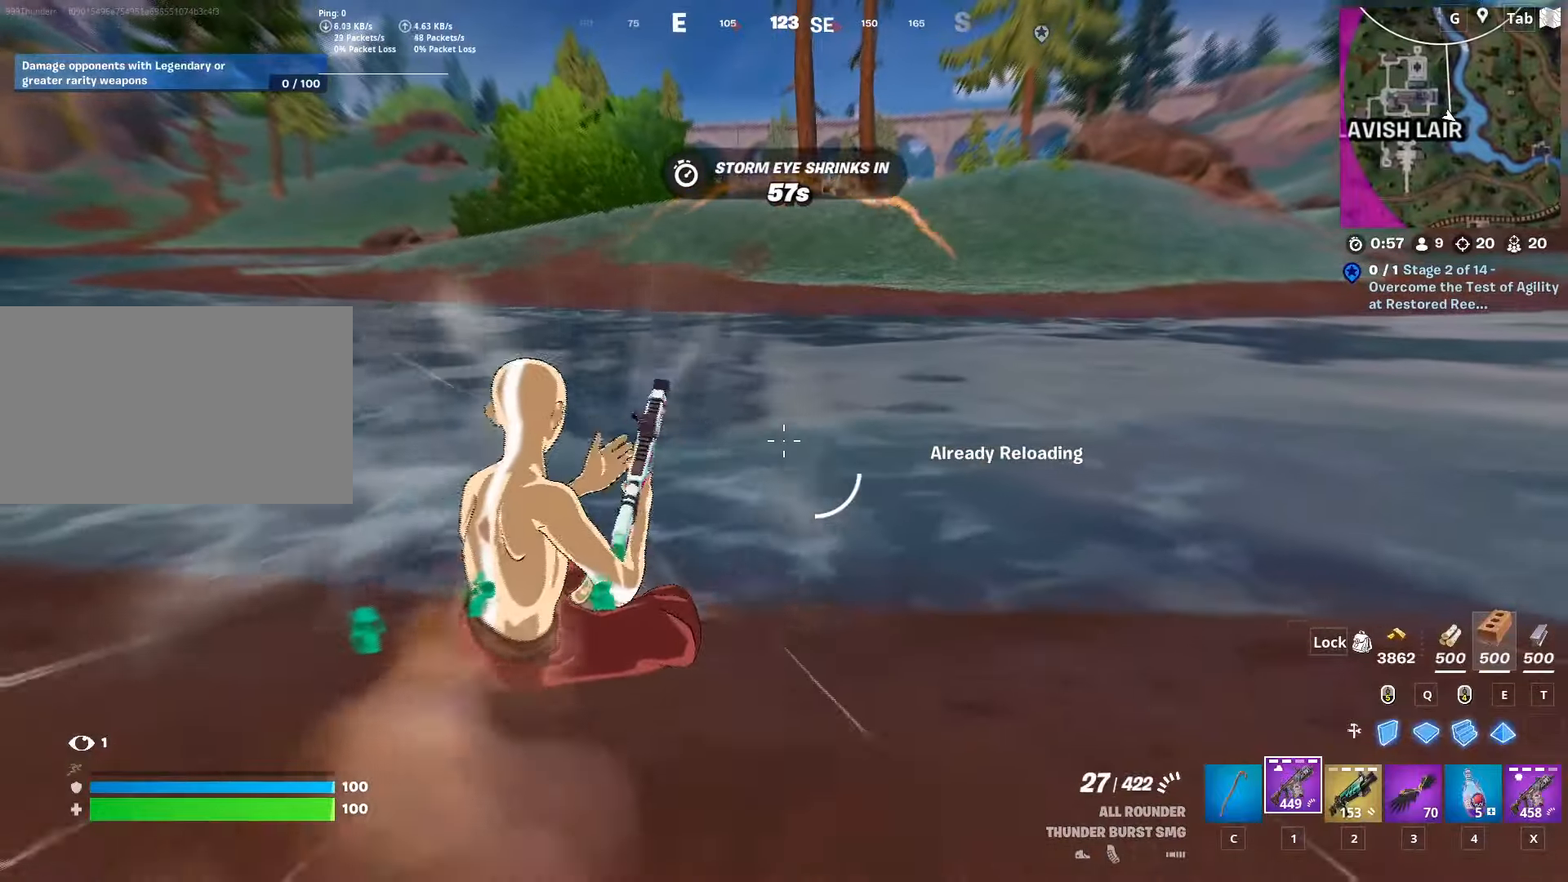
{"keys": ["d", "w"], "mouse": [], "mouse_move": "still", "events": [[100, "space", "down"], [267, "d", "down"], [317, "space", "up"]]}
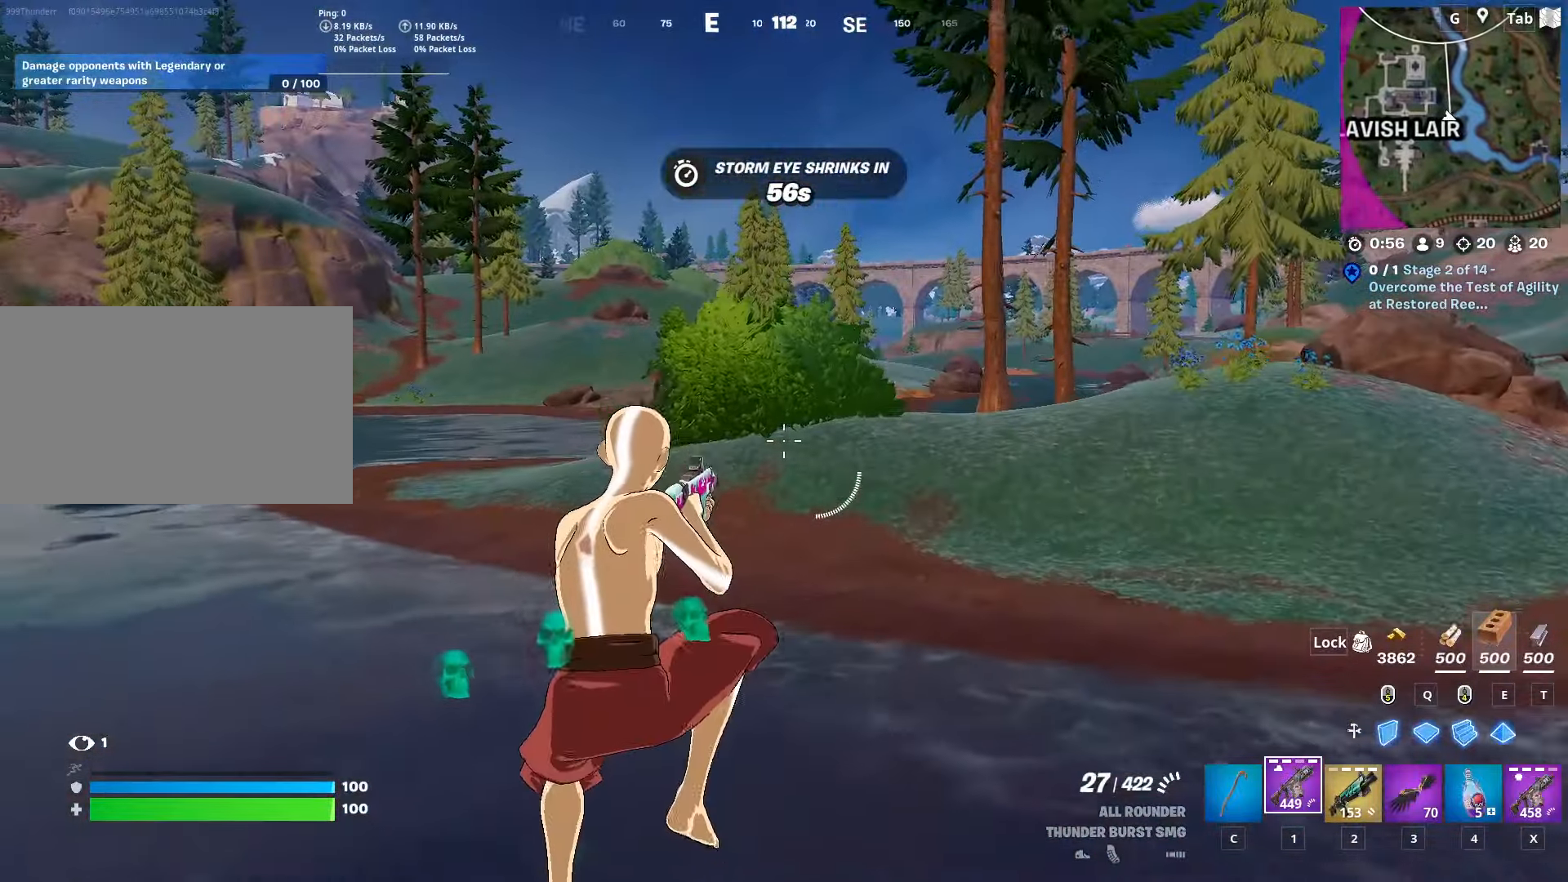
{"keys": ["w"], "mouse": [], "mouse_move": "still", "events": [[468, "d", "up"]]}
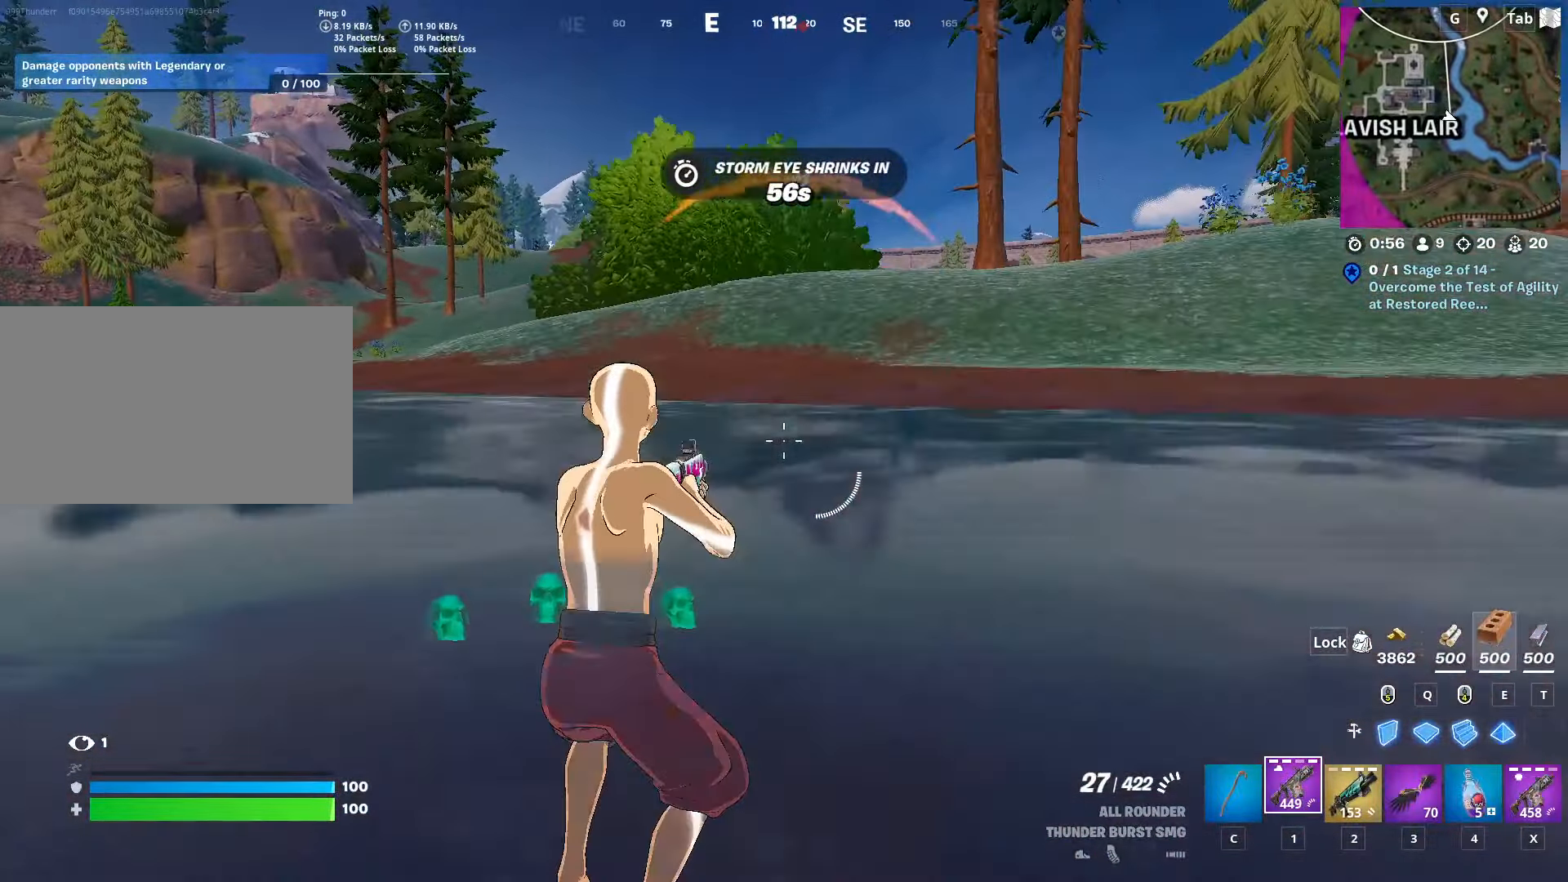
{"keys": ["space", "w"], "mouse": [], "mouse_move": "right", "events": [[450, "space", "down"]]}
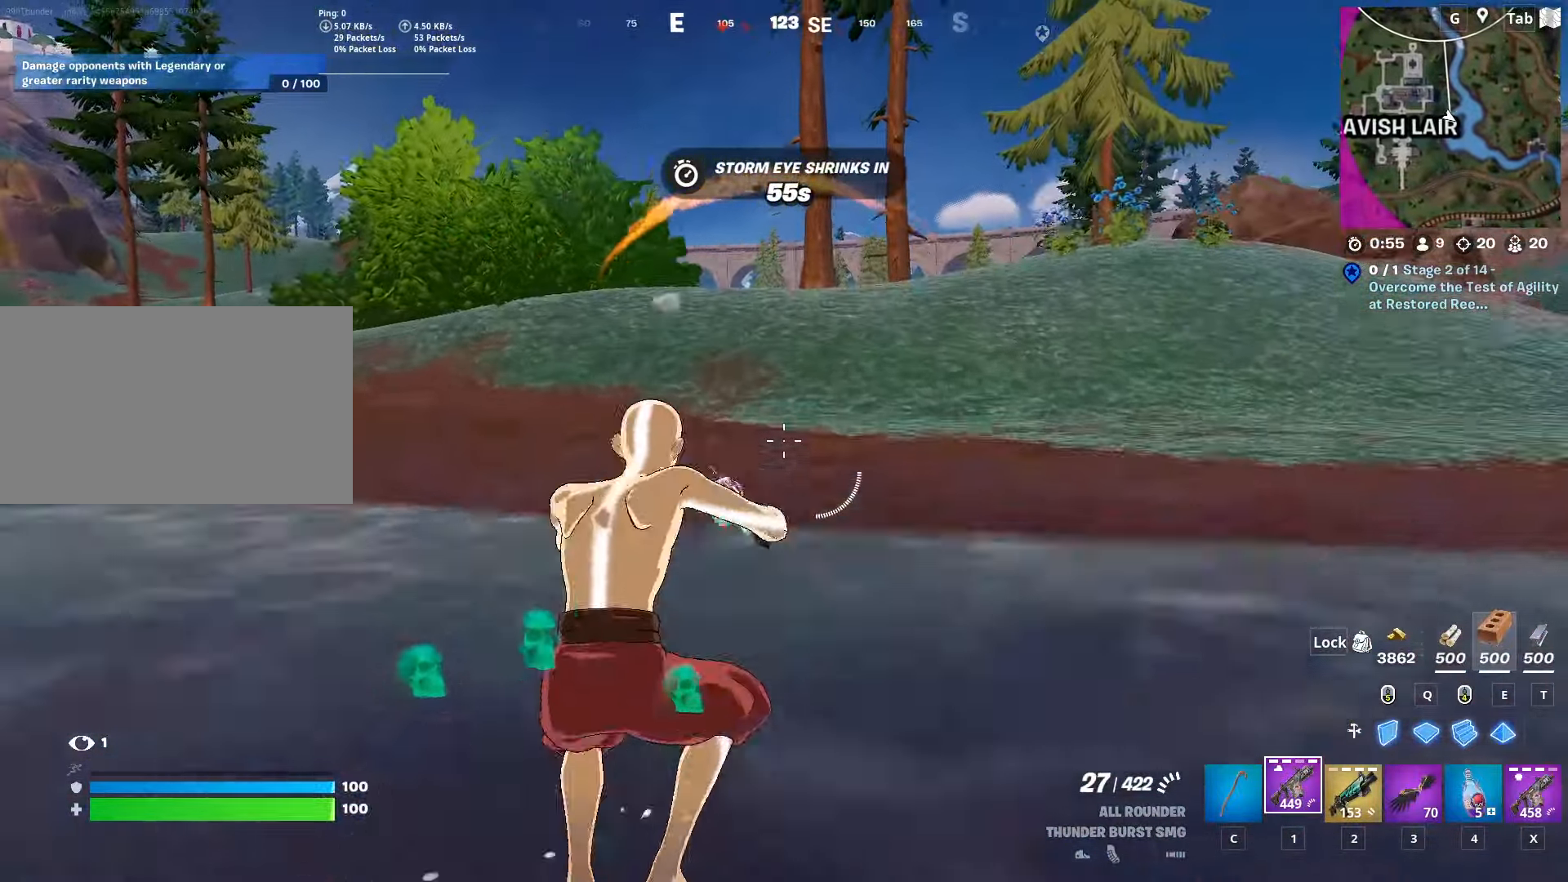
{"keys": ["tab", "w"], "mouse": [], "mouse_move": "still", "events": [[167, "space", "up"], [317, "tab", "down"]]}
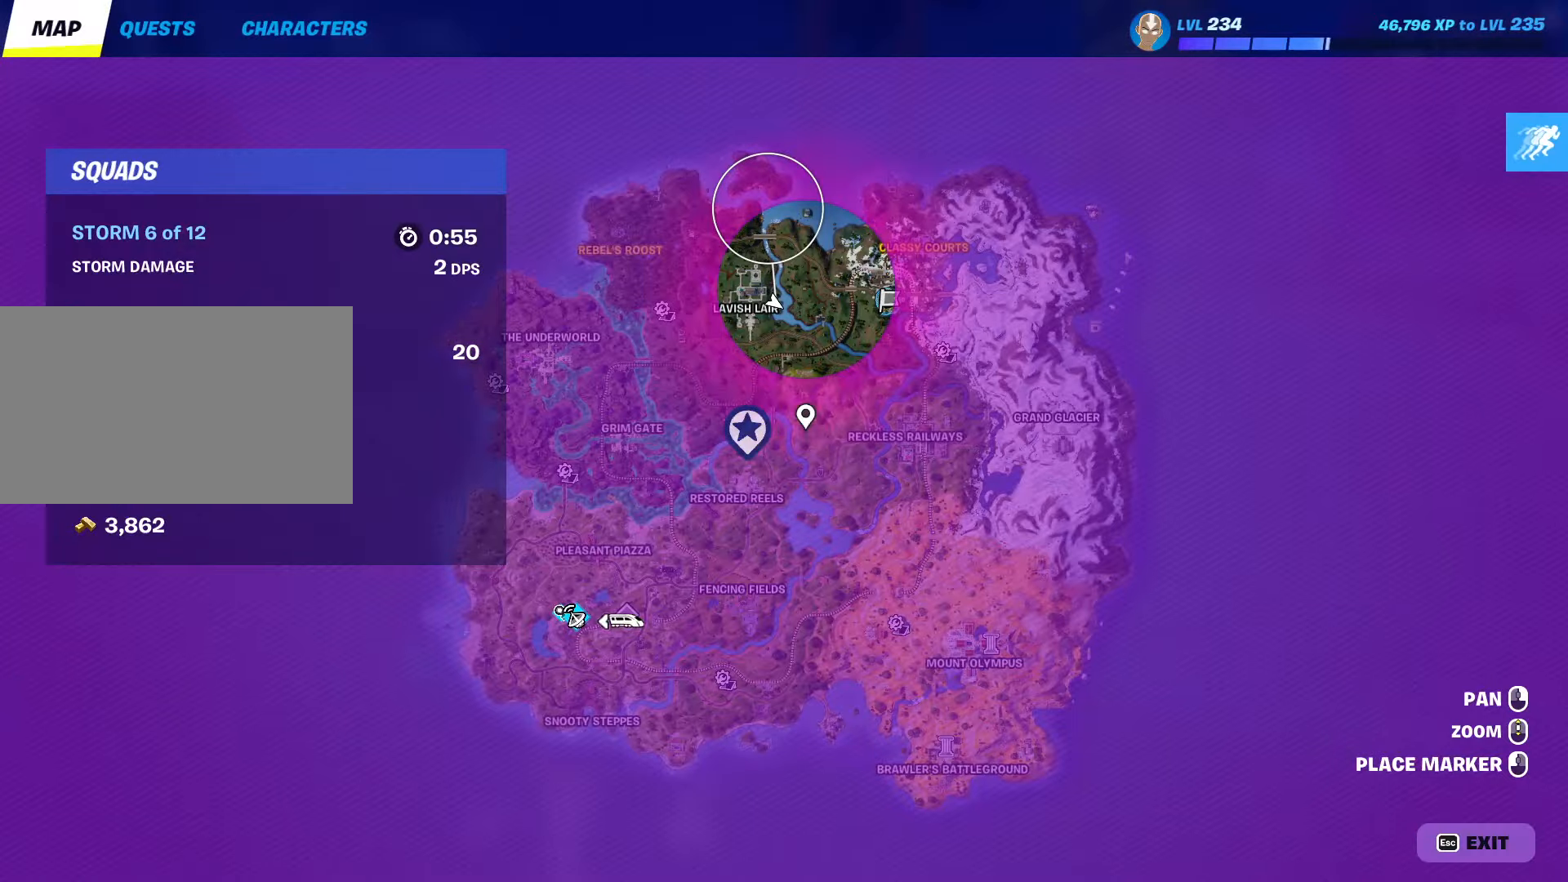
{"keys": ["w"], "mouse": [], "mouse_move": "still", "events": [[50, "tab", "up"], [150, "tab", "down"], [384, "tab", "up"]]}